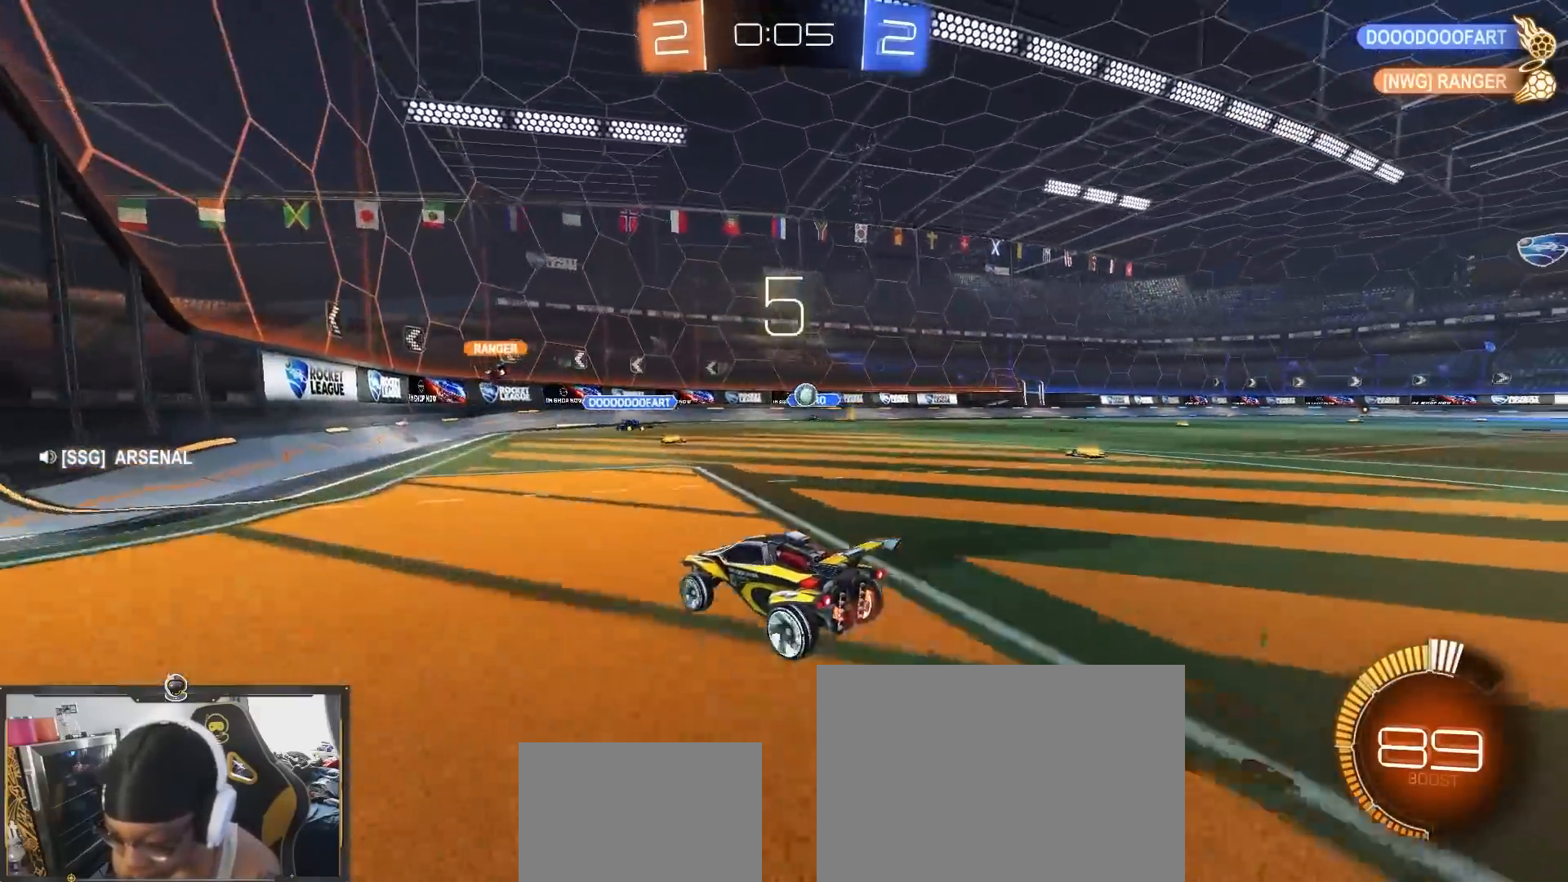
Gameplay with a controller (PlayStation layout); each line is a JSON object with the inputs held at the frame after it. "events" lists button and stick changes between this image and that frame as [ms after this image, input, new state], when the widget could be followed in between.
{"buttons": ["R2"], "left_stick": "center", "right_stick": "center", "events": [[200, "left_stick", "left"], [383, "left_stick", "right"], [433, "left_stick", "center"]]}
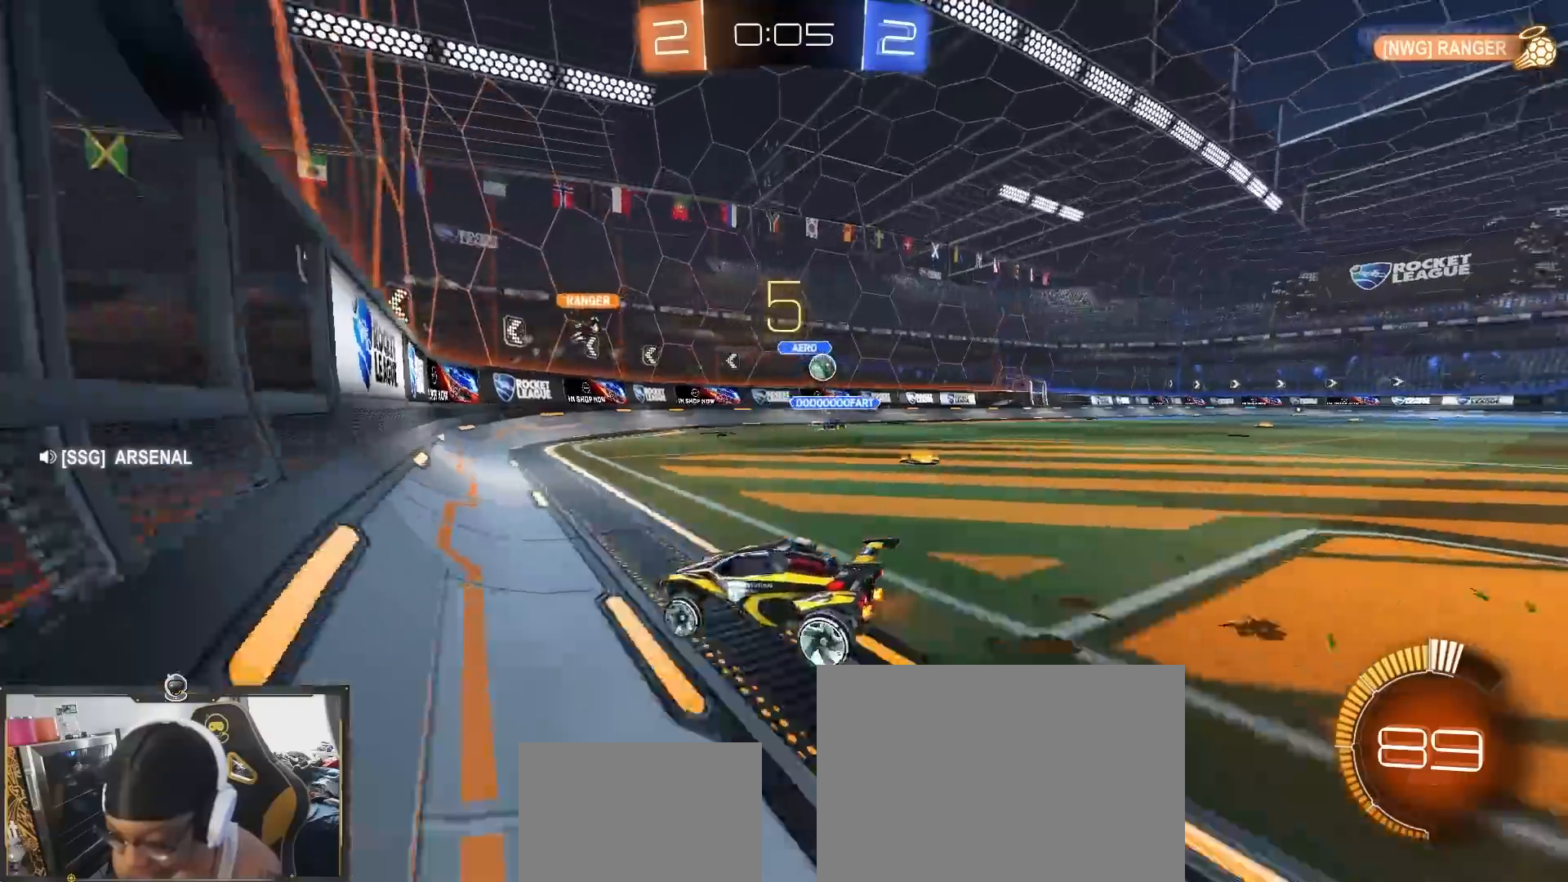
{"buttons": ["R2"], "left_stick": "right", "right_stick": "center", "events": [[67, "R2", "up"], [67, "left_stick", "right"], [83, "L2", "down"], [200, "R2", "down"], [250, "L1", "down"], [283, "L2", "up"], [367, "L1", "up"]]}
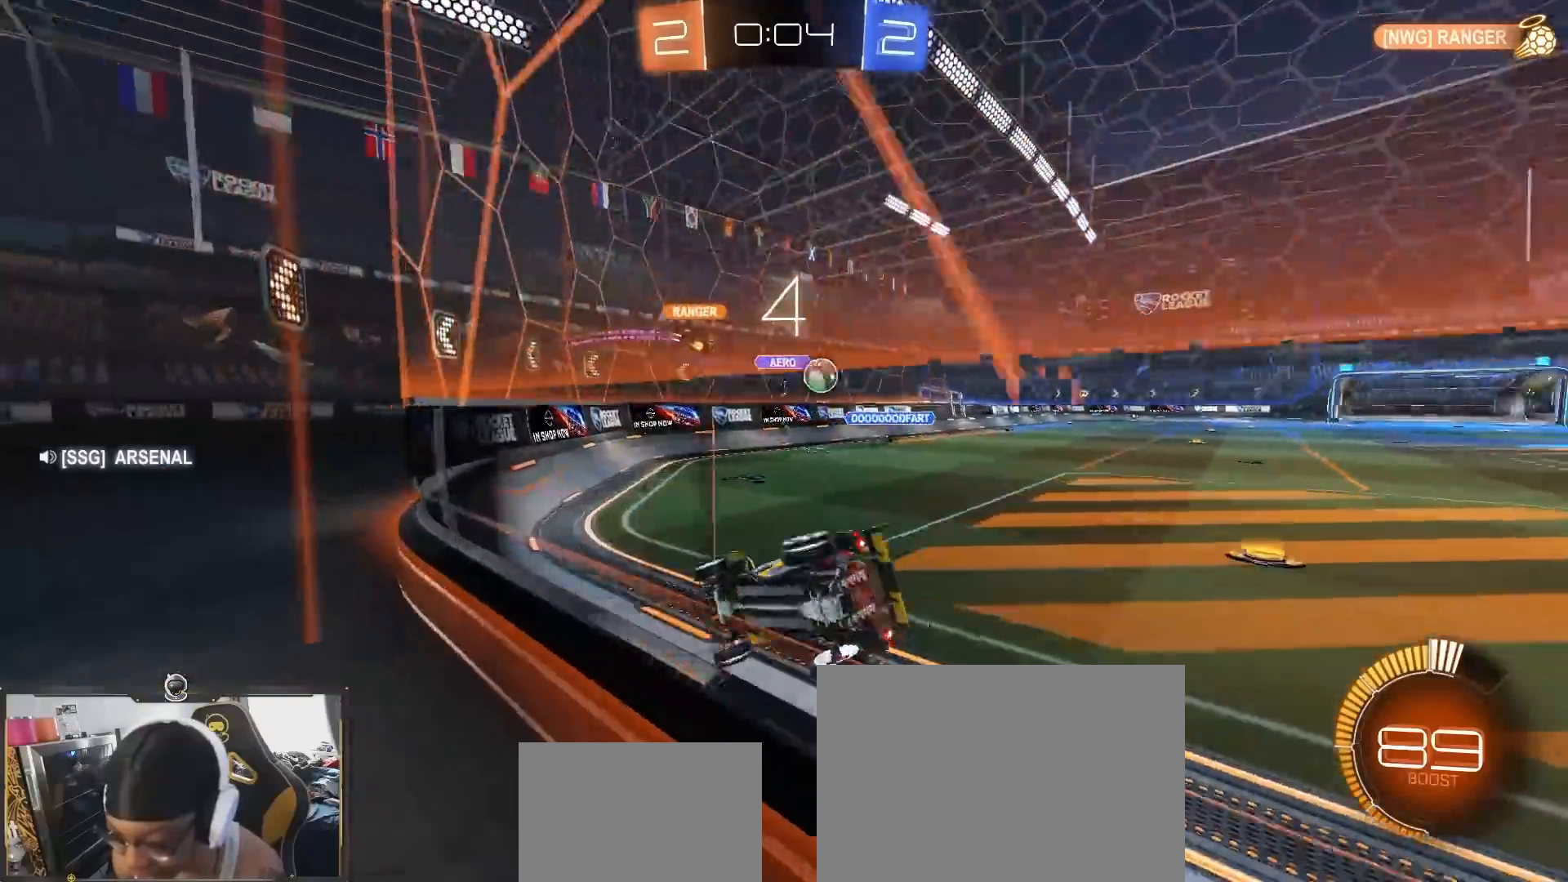
{"buttons": ["R2"], "left_stick": "right", "right_stick": "center", "events": [[67, "L1", "down"], [150, "L1", "up"]]}
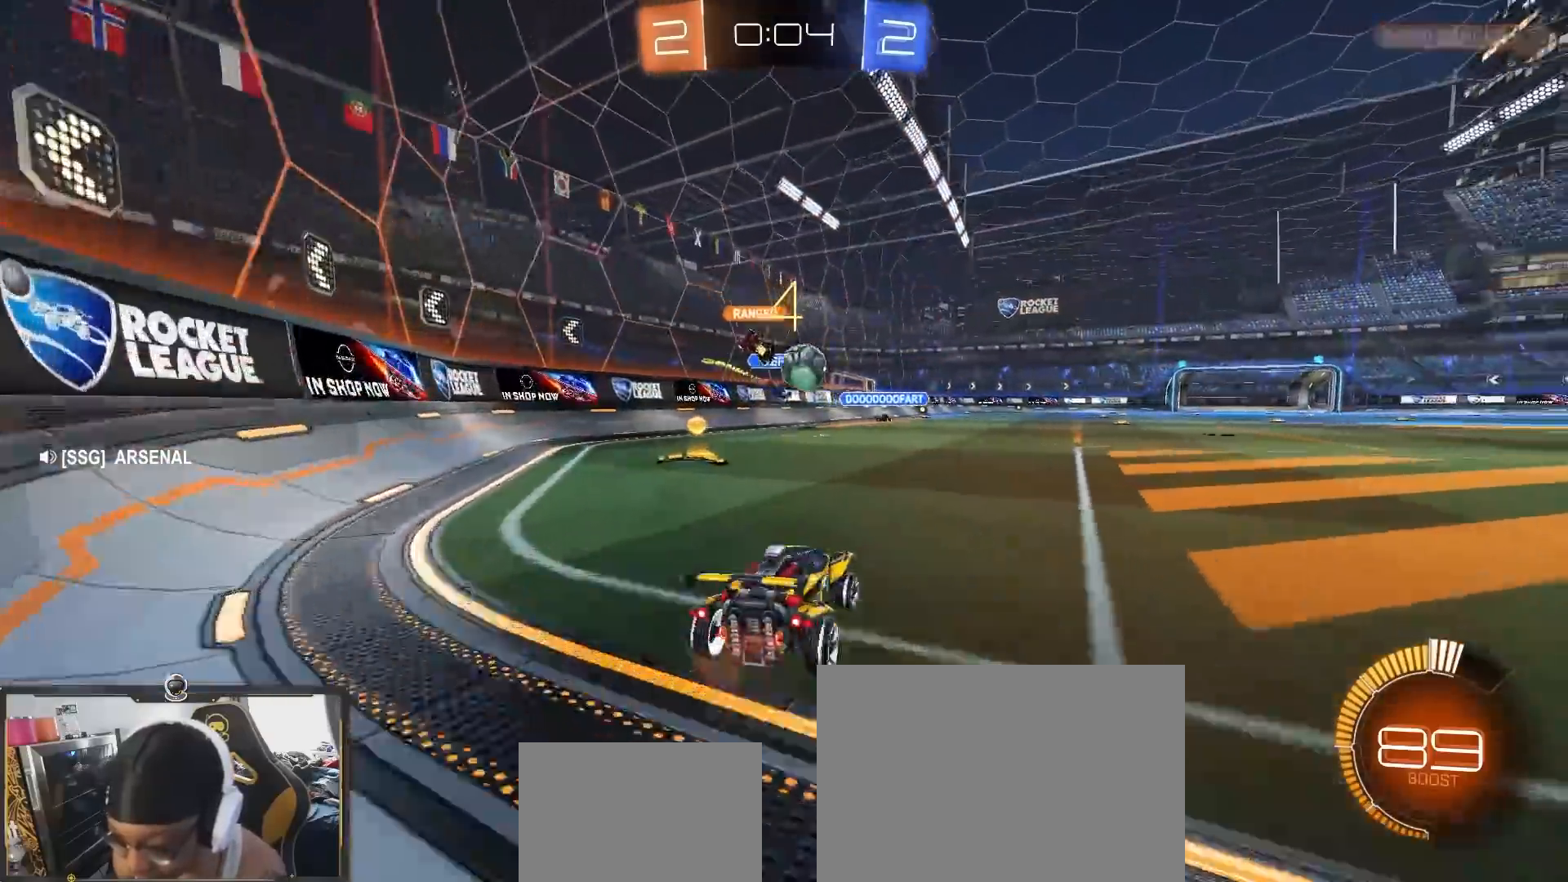
{"buttons": ["R2"], "left_stick": "right", "right_stick": "center", "events": []}
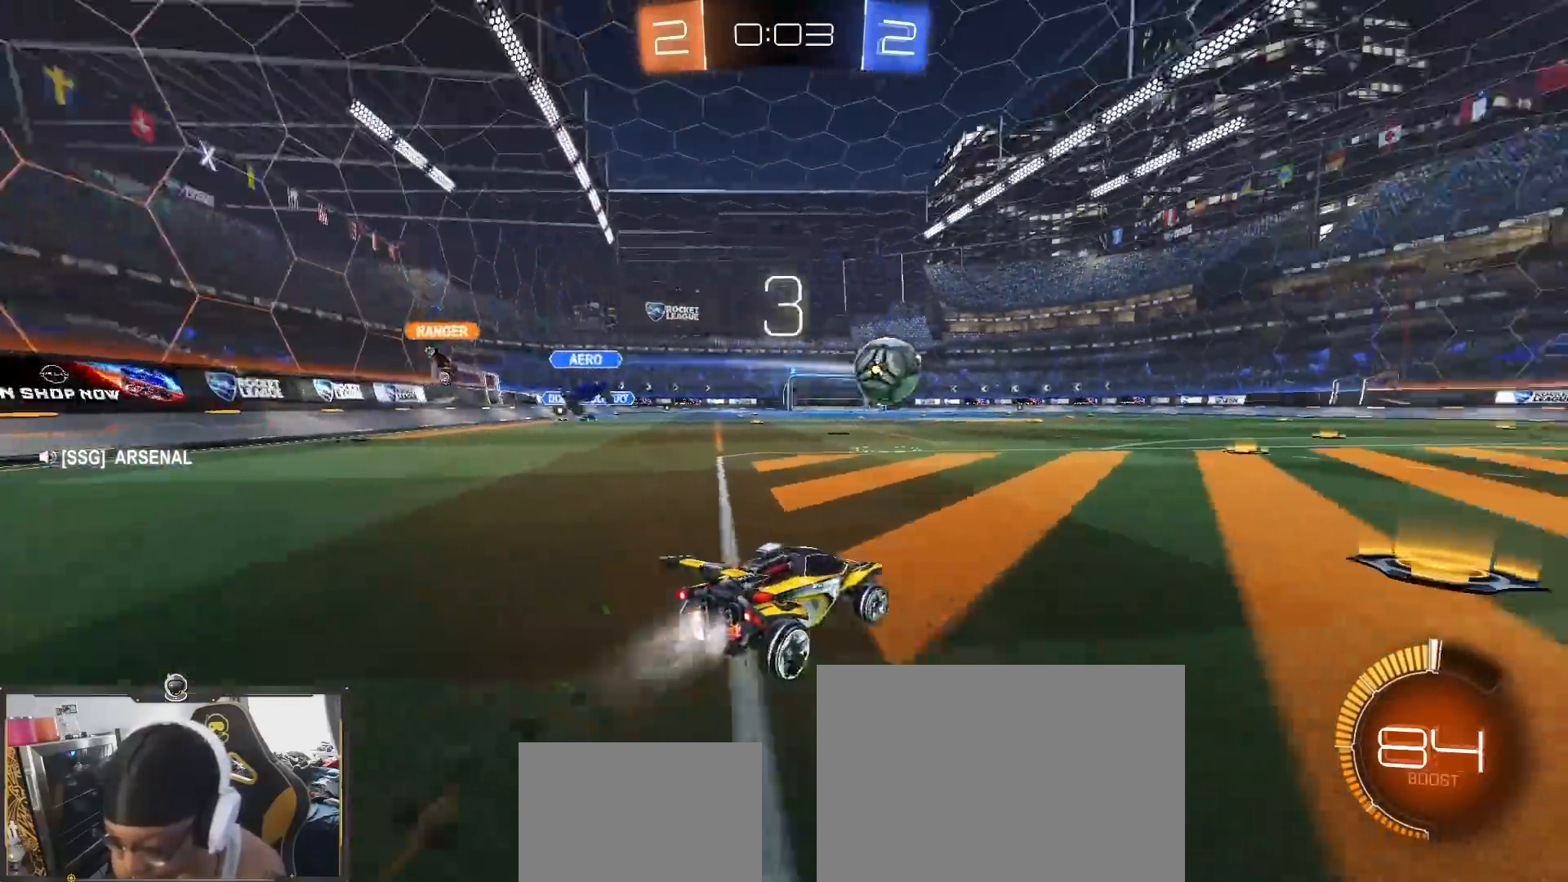
{"buttons": ["R2"], "left_stick": "up", "right_stick": "center", "events": [[117, "TRIANGLE", "down"], [217, "TRIANGLE", "up"], [367, "left_stick", "center"], [433, "CROSS", "down"], [433, "left_stick", "up"], [500, "CROSS", "up"]]}
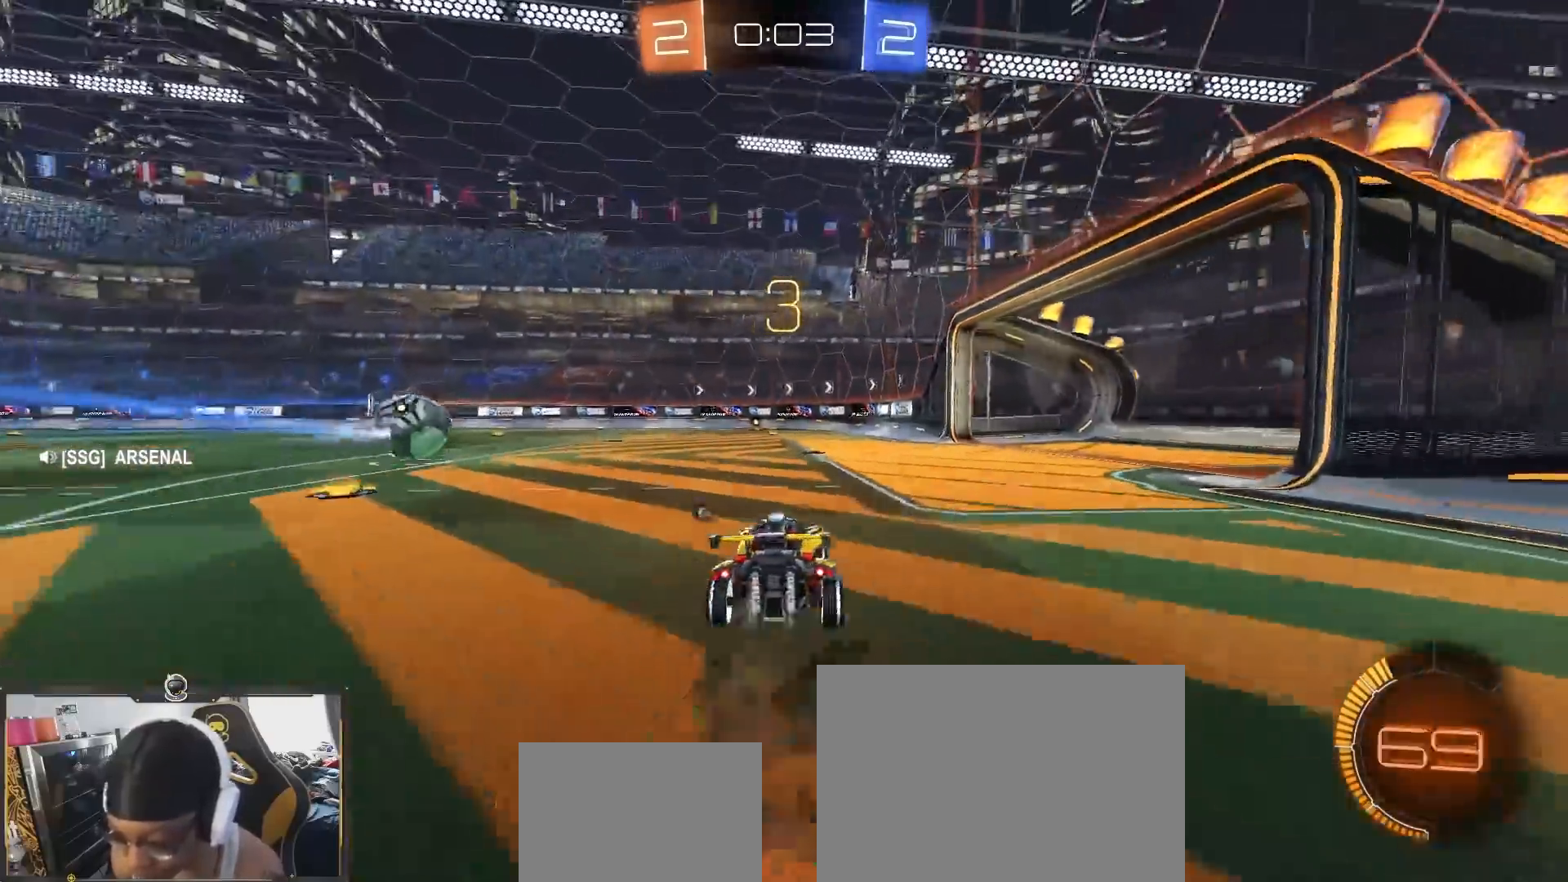
{"buttons": ["R2"], "left_stick": "center", "right_stick": "center", "events": [[350, "left_stick", "center"]]}
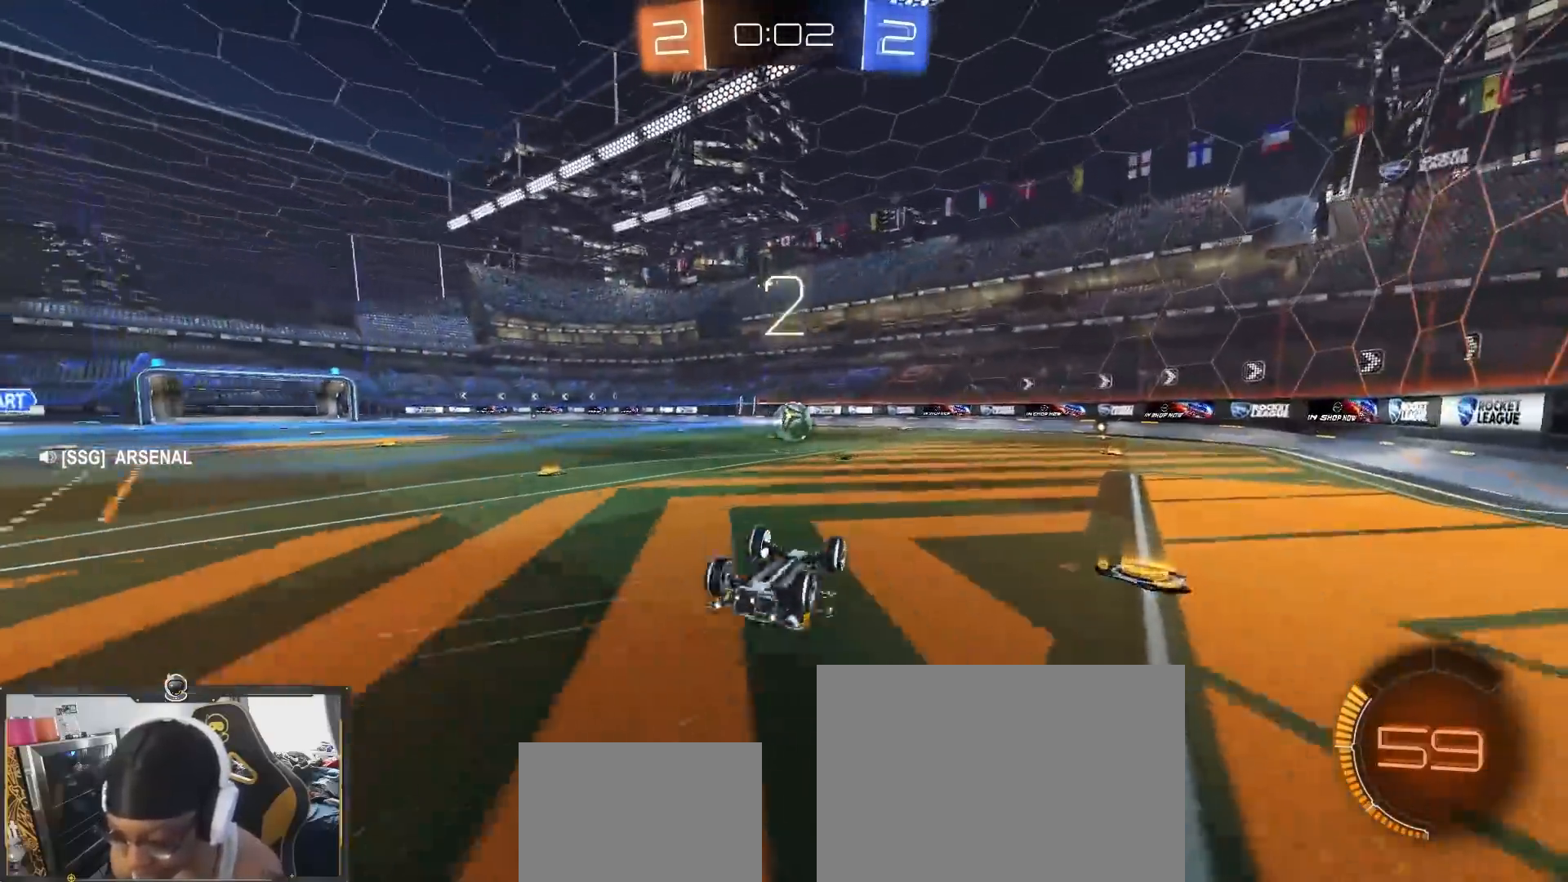
{"buttons": ["R2"], "left_stick": "center", "right_stick": "center", "events": []}
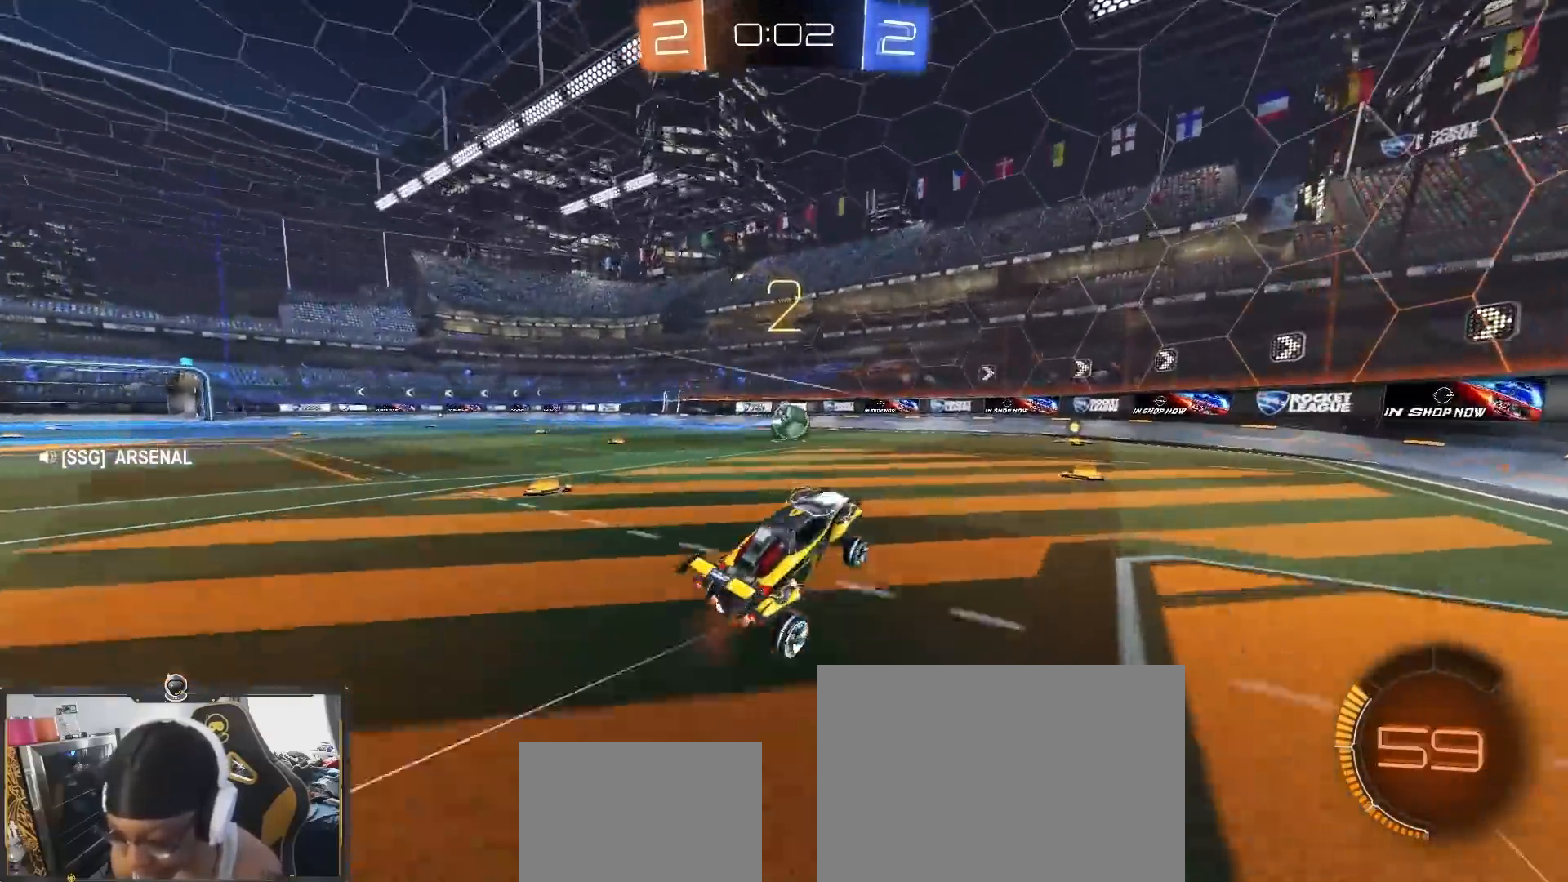
{"buttons": ["R2"], "left_stick": "center", "right_stick": "center", "events": []}
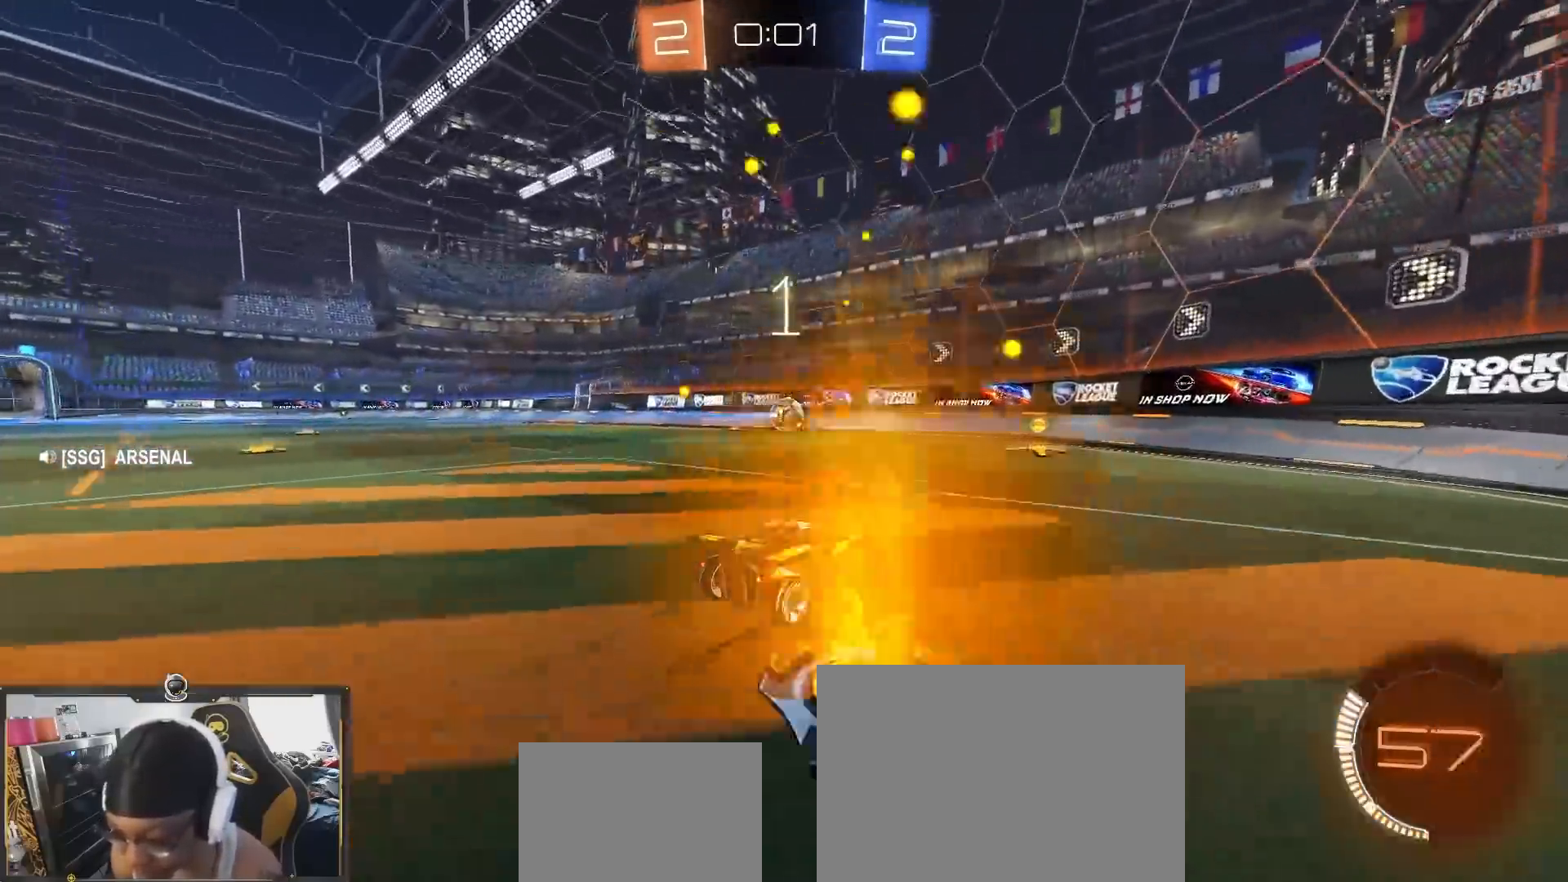
{"buttons": ["R2"], "left_stick": "center", "right_stick": "center", "events": []}
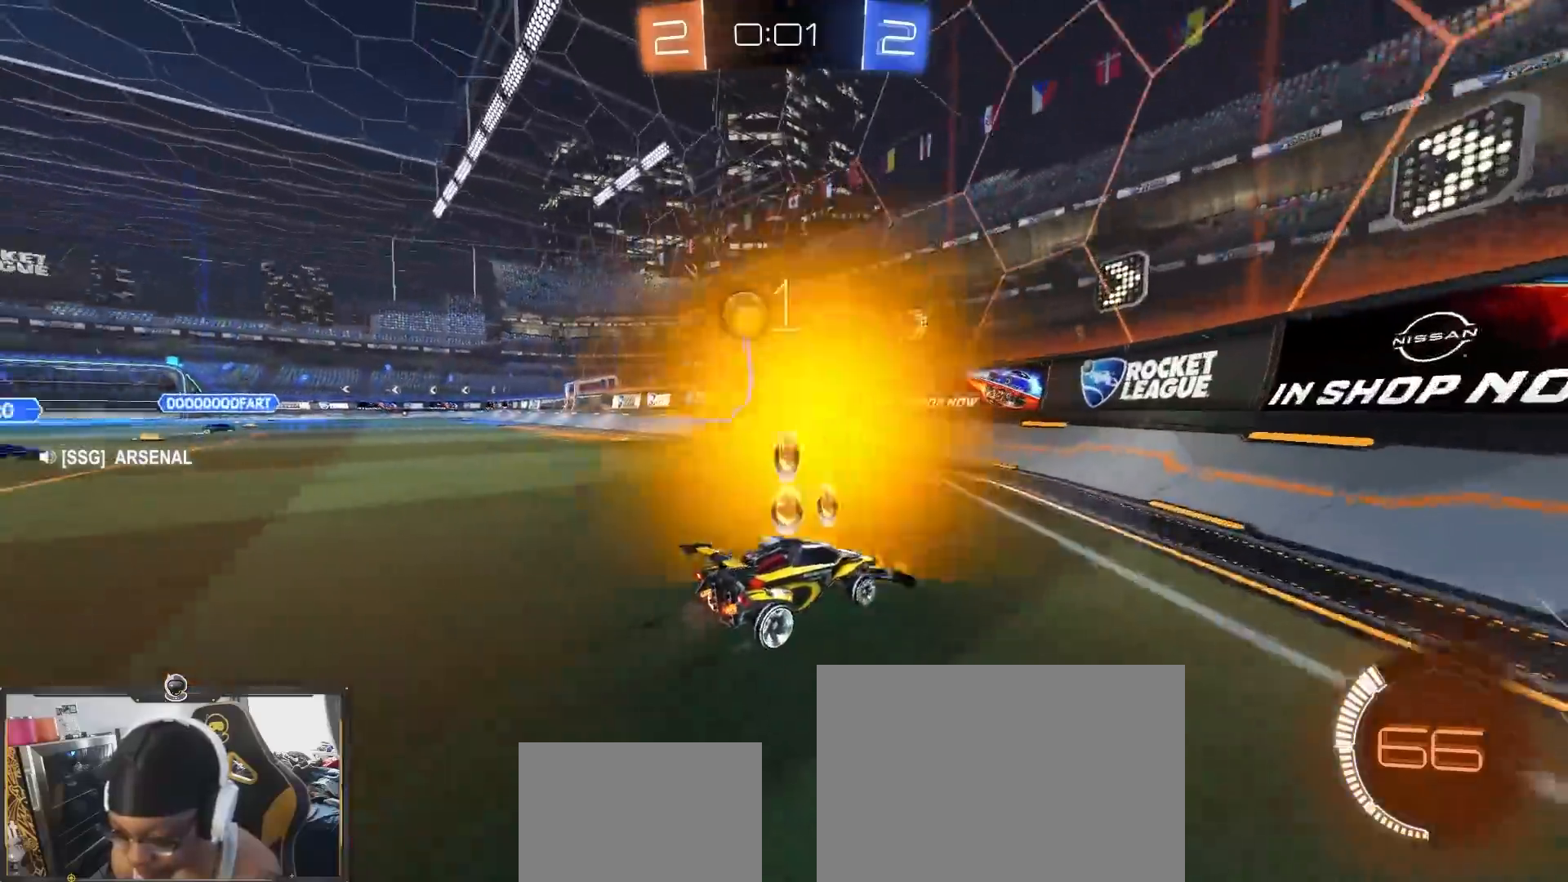
{"buttons": ["R2"], "left_stick": "center", "right_stick": "center", "events": [[133, "left_stick", "left"], [217, "left_stick", "center"]]}
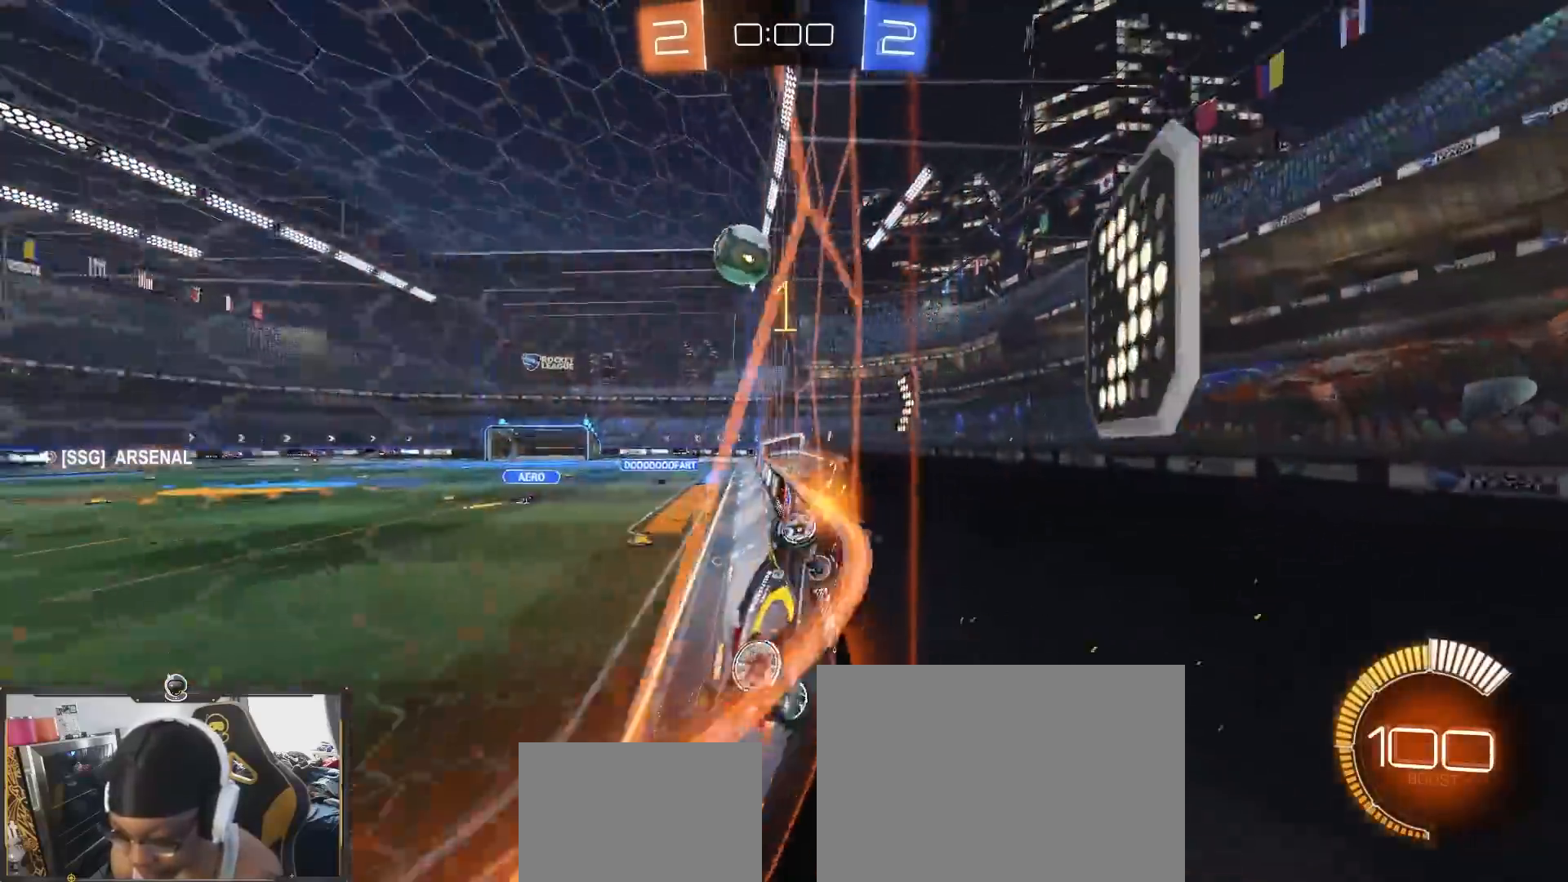
{"buttons": ["R2"], "left_stick": "center", "right_stick": "center", "events": [[350, "left_stick", "left"], [500, "left_stick", "center"]]}
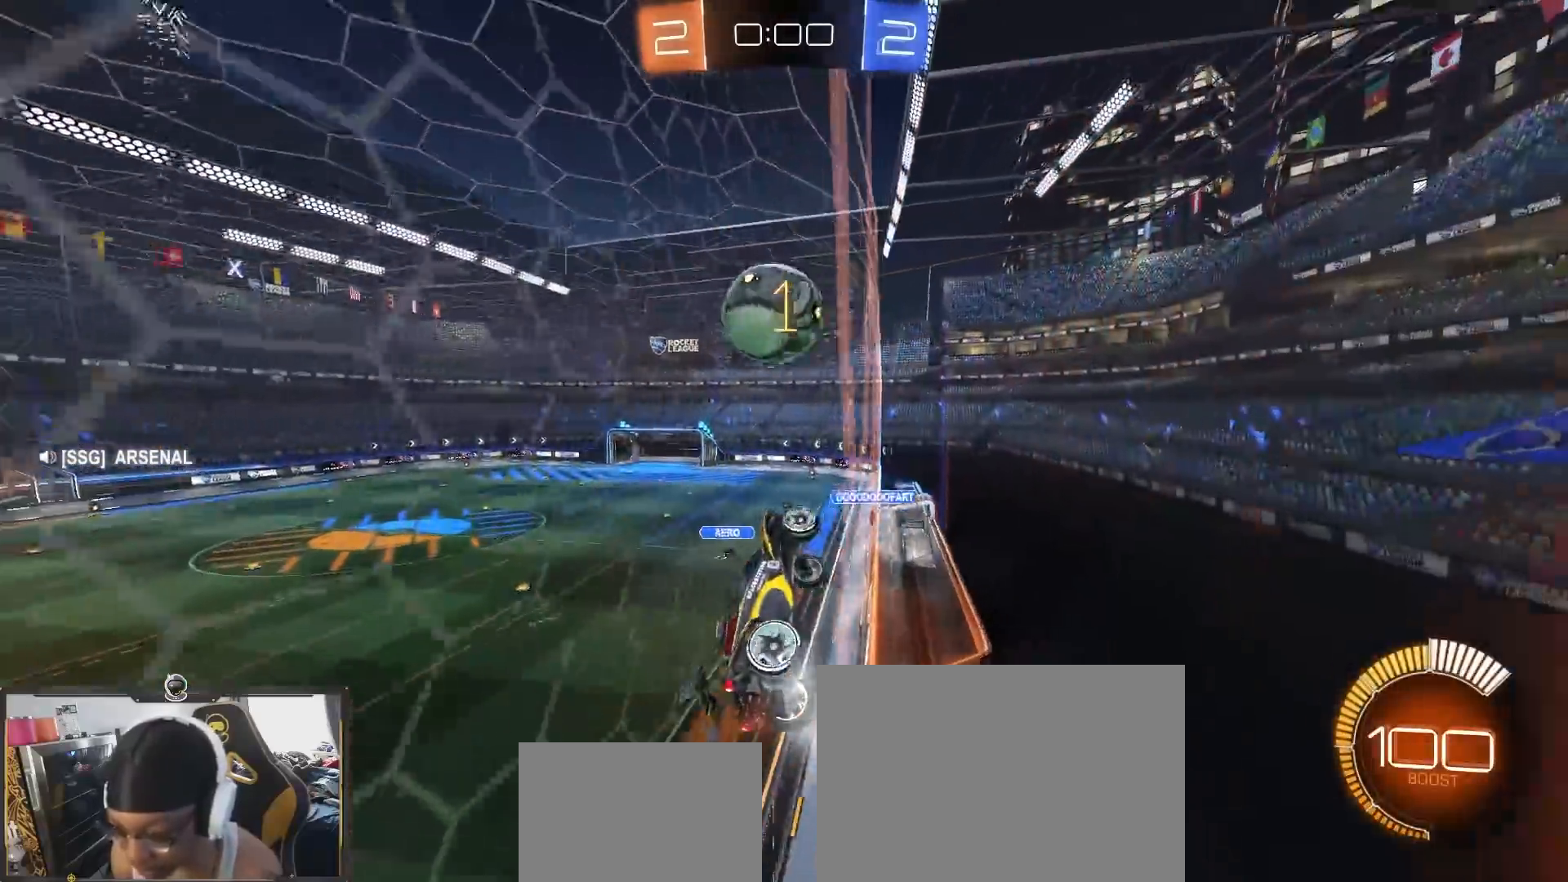
{"buttons": ["R2"], "left_stick": "up-left", "right_stick": "center", "events": [[50, "left_stick", "left"], [167, "CROSS", "down"], [167, "left_stick", "down"], [217, "left_stick", "right"], [317, "CROSS", "up"], [417, "left_stick", "up-left"]]}
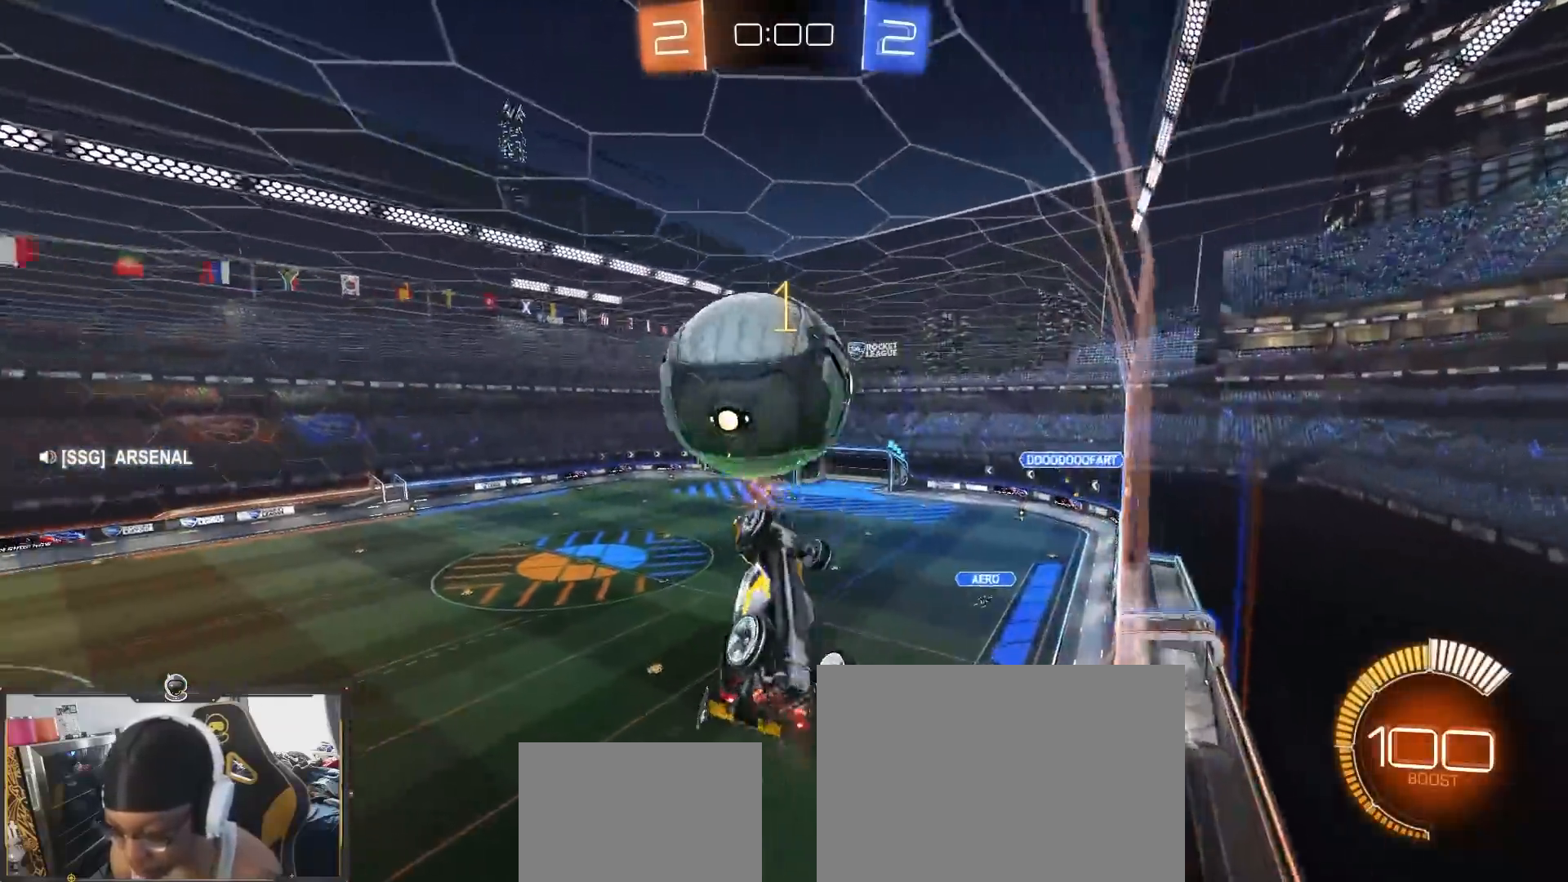
{"buttons": ["R2"], "left_stick": "center", "right_stick": "center", "events": [[67, "left_stick", "up-right"], [133, "left_stick", "up-left"], [233, "left_stick", "left"], [383, "left_stick", "center"]]}
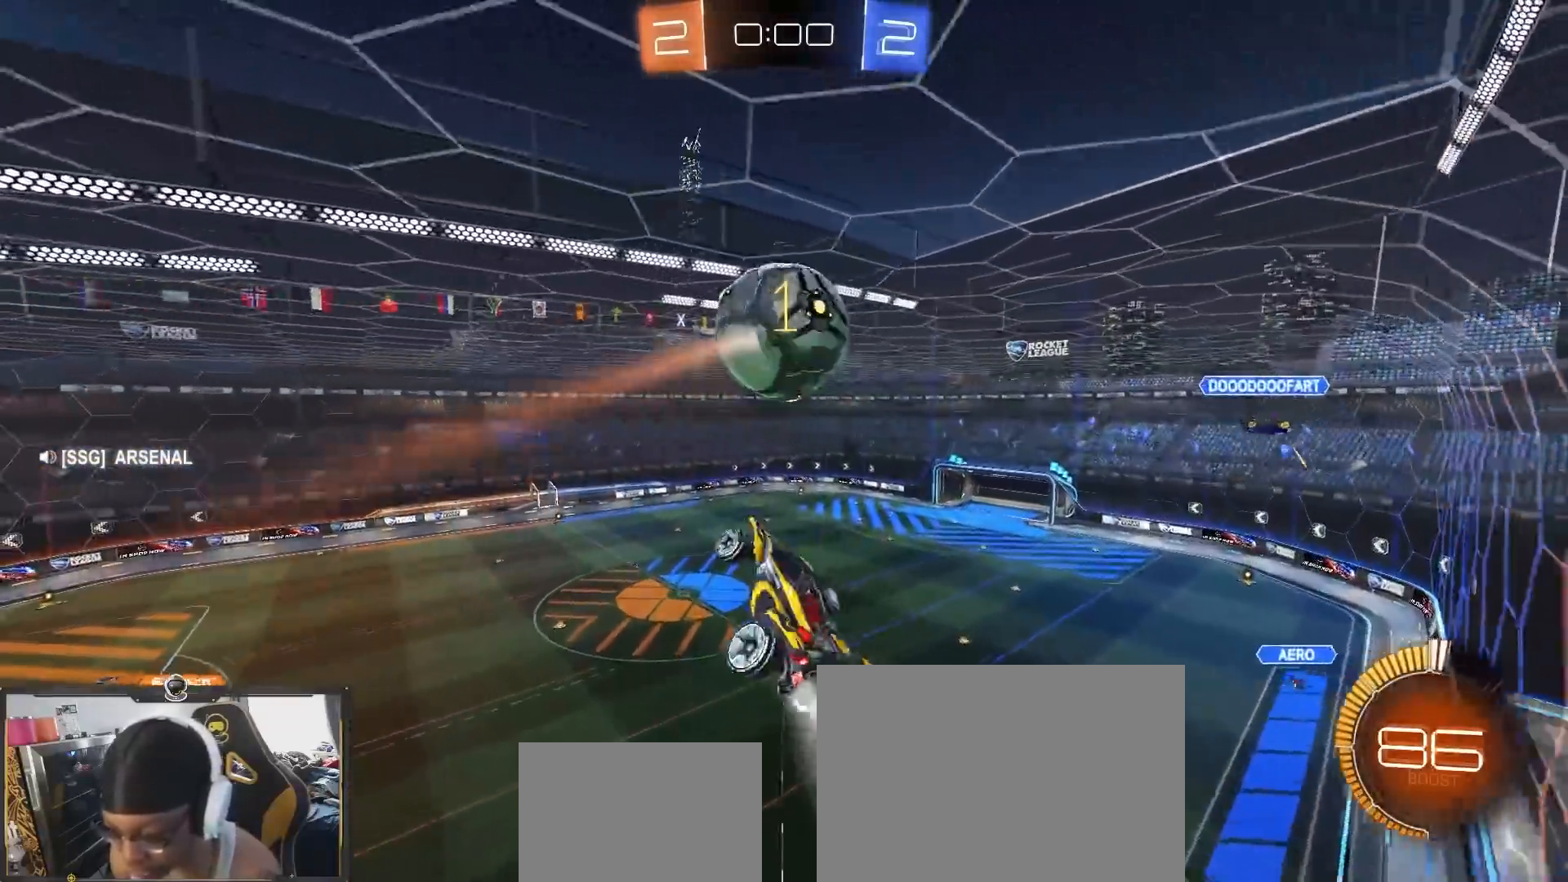
{"buttons": ["R2"], "left_stick": "center", "right_stick": "center", "events": [[83, "left_stick", "up"], [133, "CROSS", "down"], [250, "CROSS", "up"], [367, "left_stick", "center"]]}
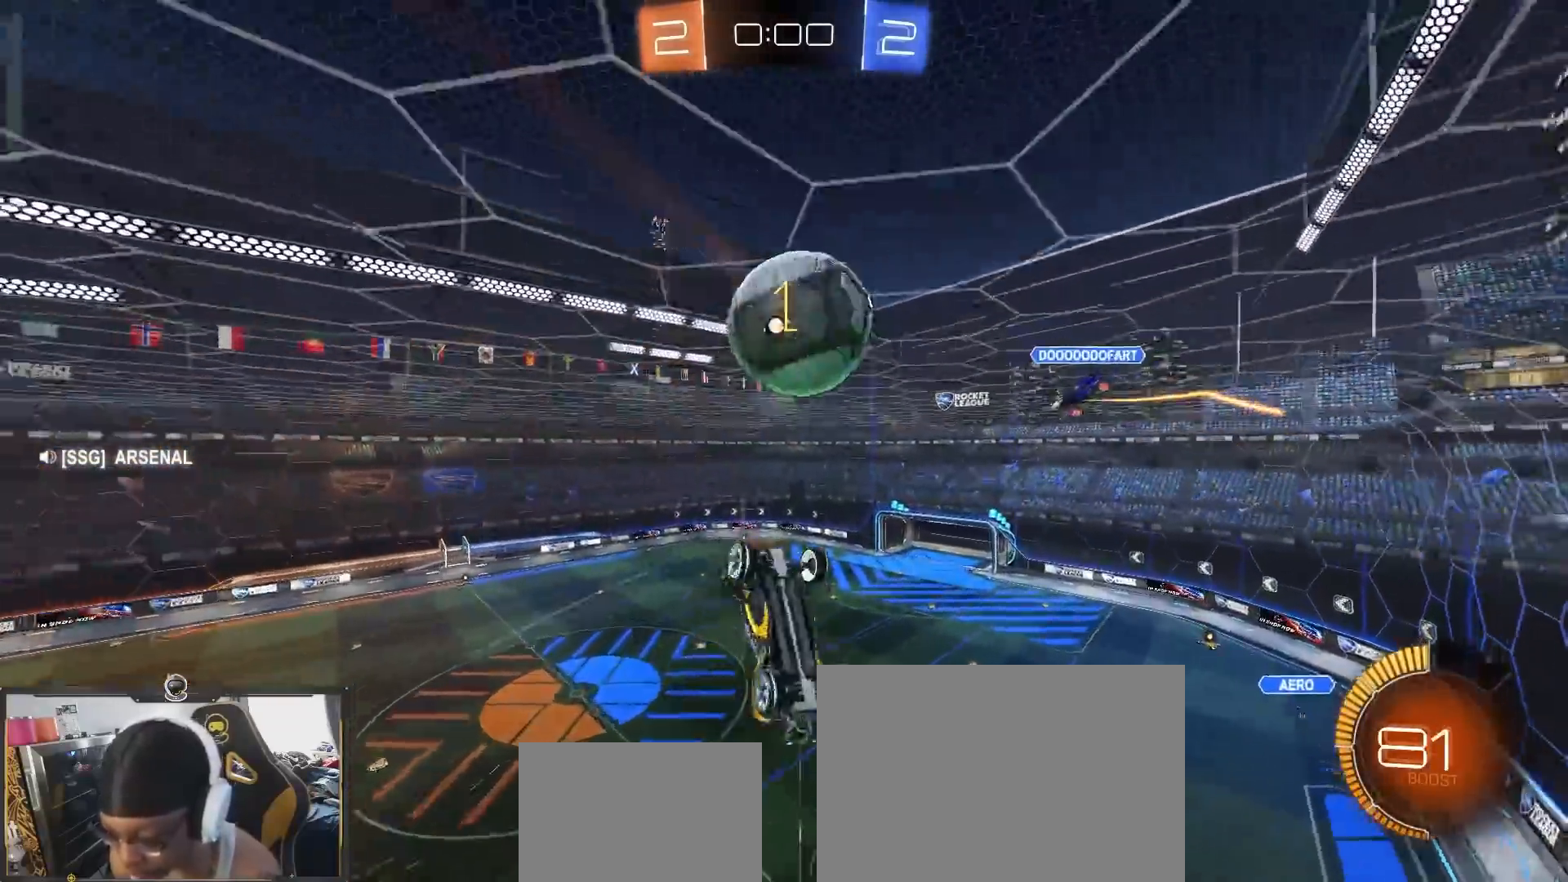
{"buttons": ["R2"], "left_stick": "center", "right_stick": "center", "events": [[83, "left_stick", "left"], [200, "left_stick", "down-left"], [333, "left_stick", "down"], [500, "left_stick", "center"]]}
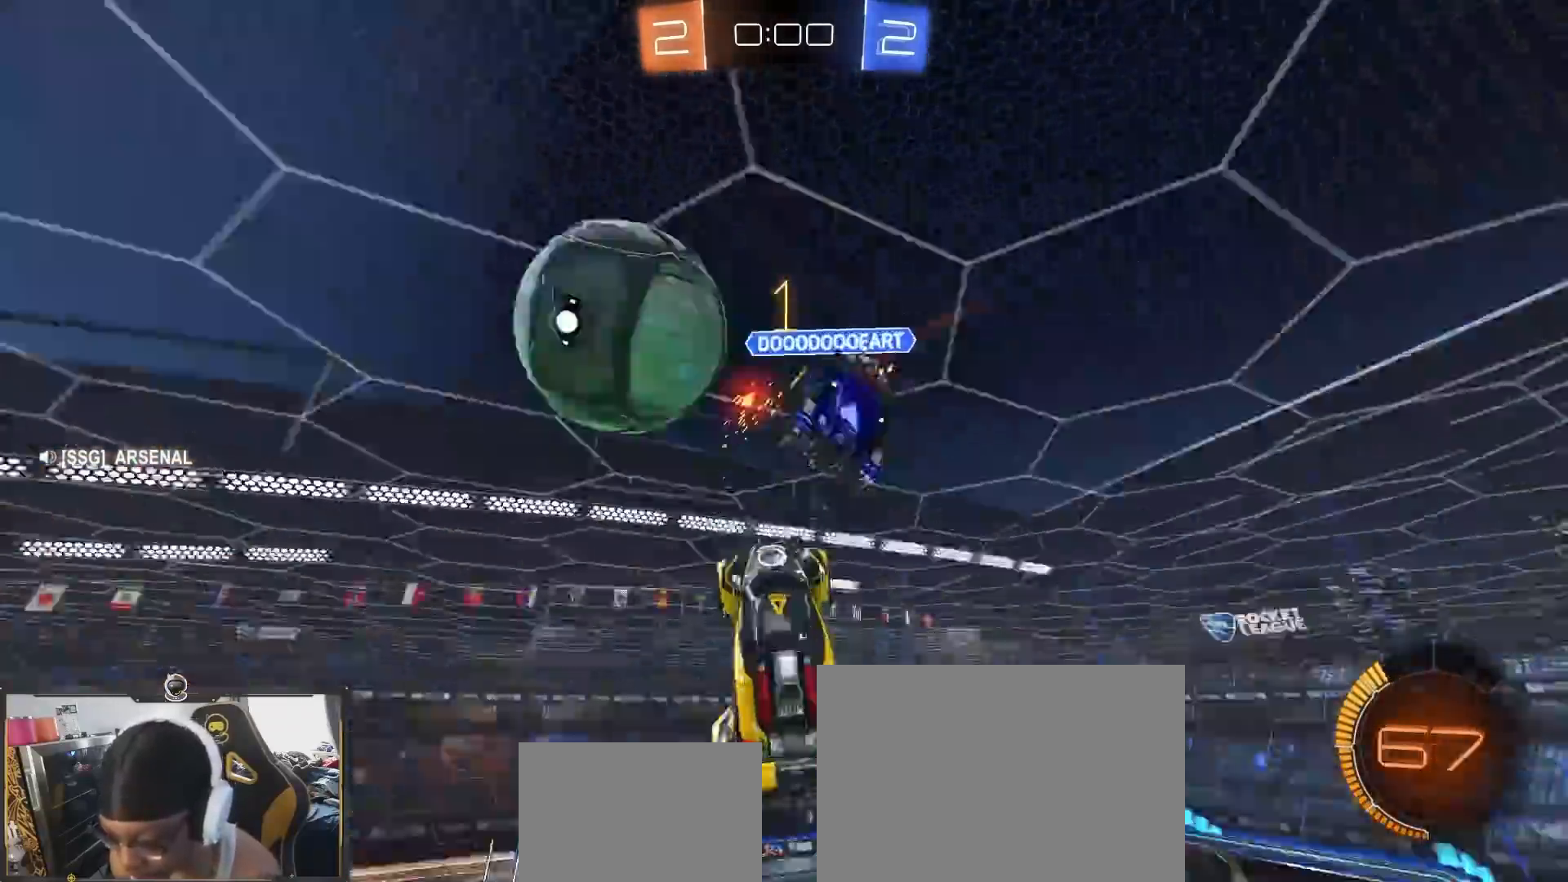
{"buttons": ["R2"], "left_stick": "up-right", "right_stick": "center", "events": [[33, "left_stick", "down-left"], [183, "left_stick", "up-left"], [467, "left_stick", "up-right"]]}
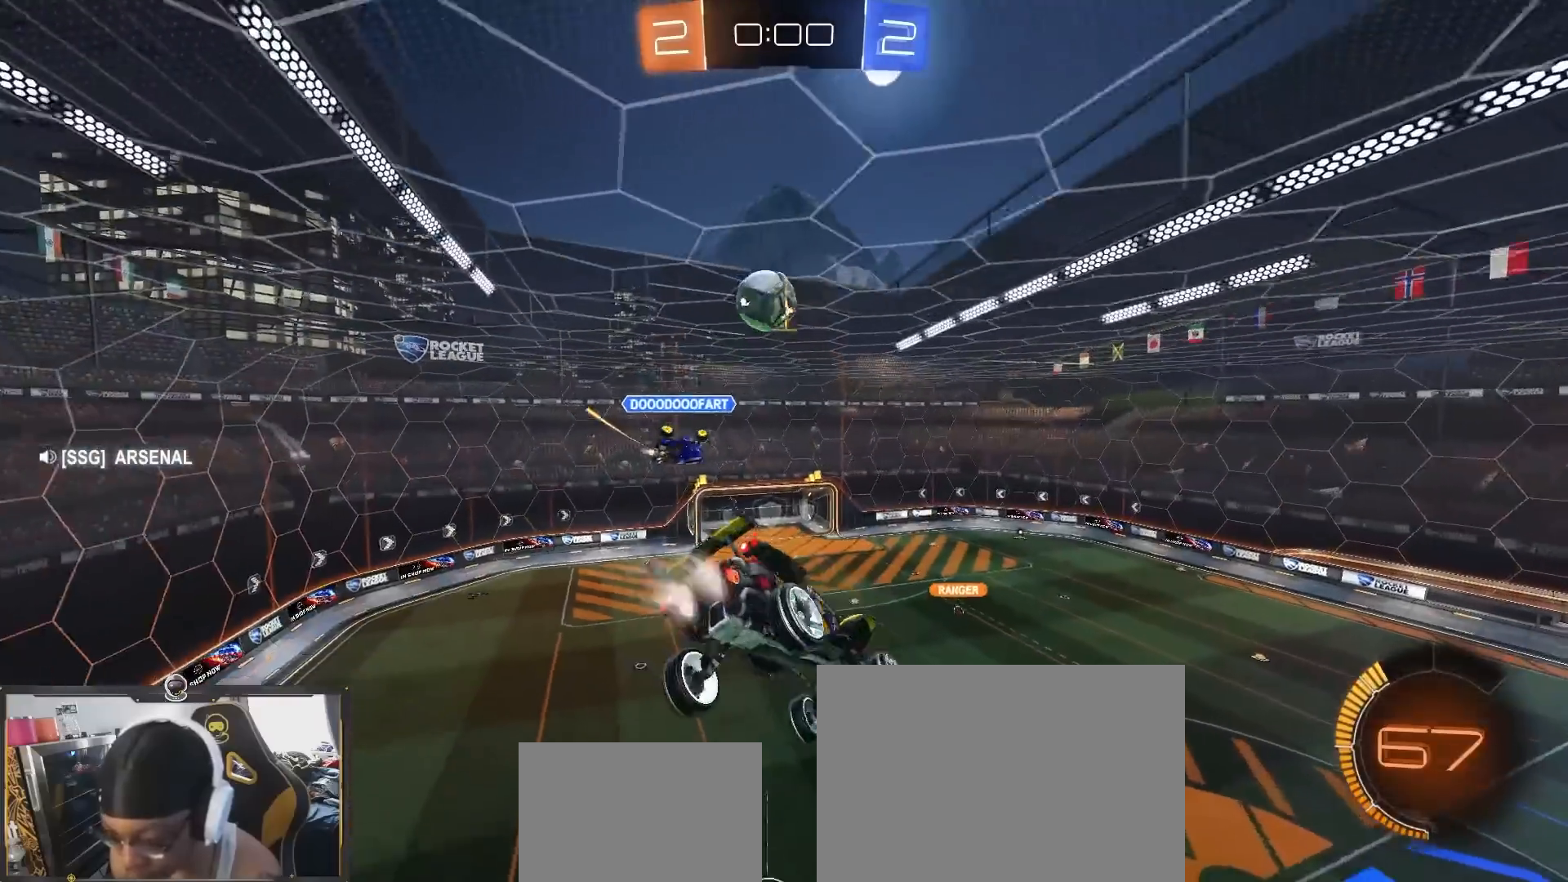
{"buttons": ["R2"], "left_stick": "down-left", "right_stick": "center", "events": [[17, "left_stick", "right"], [183, "left_stick", "up-right"], [317, "left_stick", "center"], [367, "left_stick", "down-left"]]}
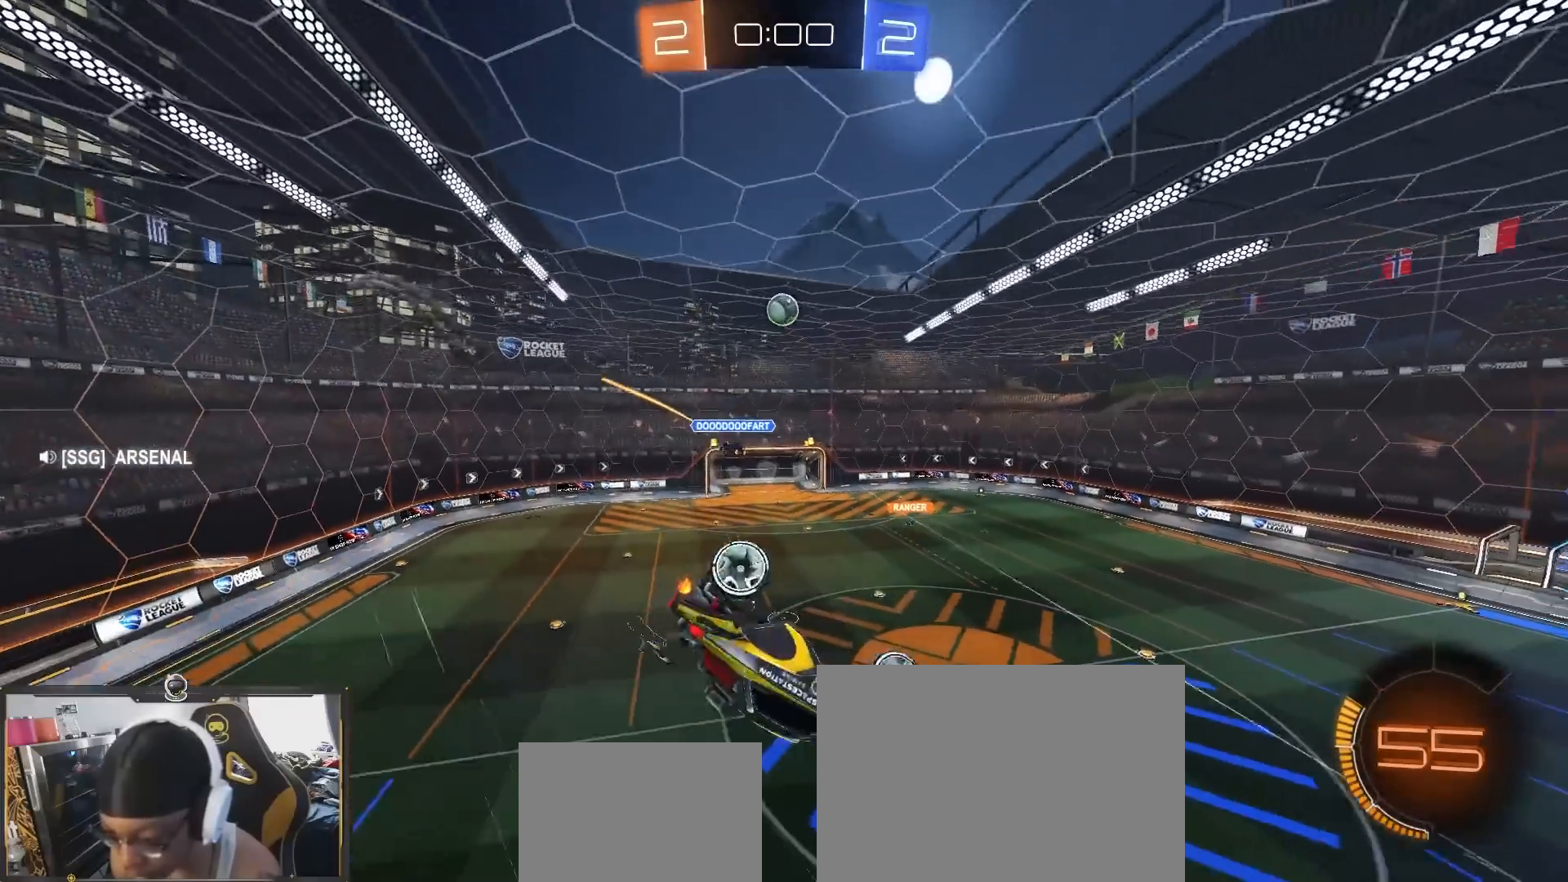
{"buttons": ["R2"], "left_stick": "center", "right_stick": "center", "events": [[117, "left_stick", "center"]]}
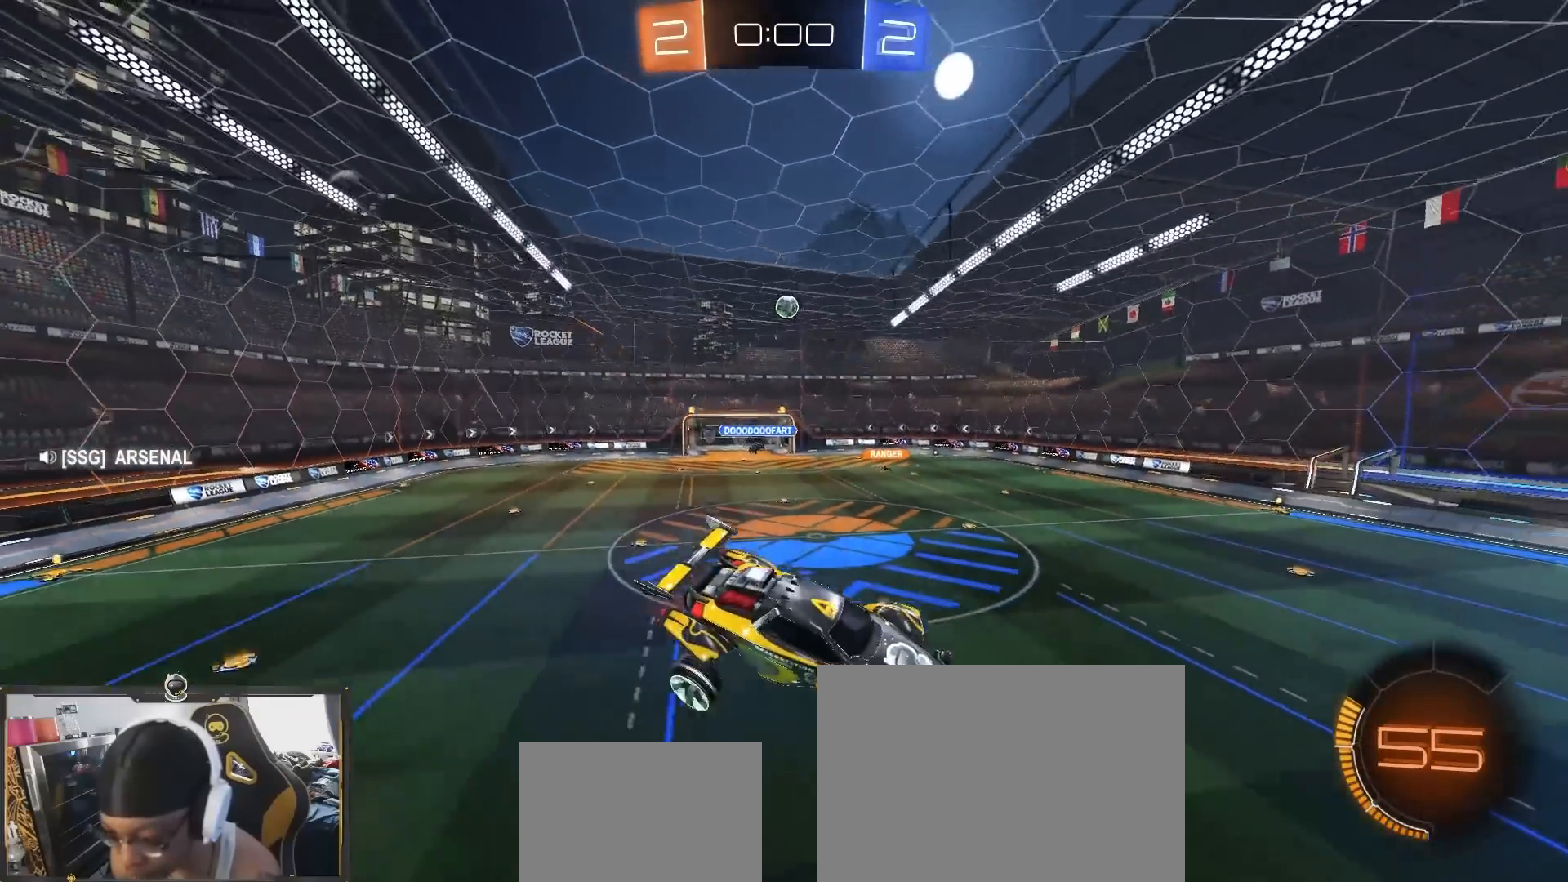
{"buttons": ["R2"], "left_stick": "center", "right_stick": "center", "events": [[333, "left_stick", "down-right"], [483, "left_stick", "center"]]}
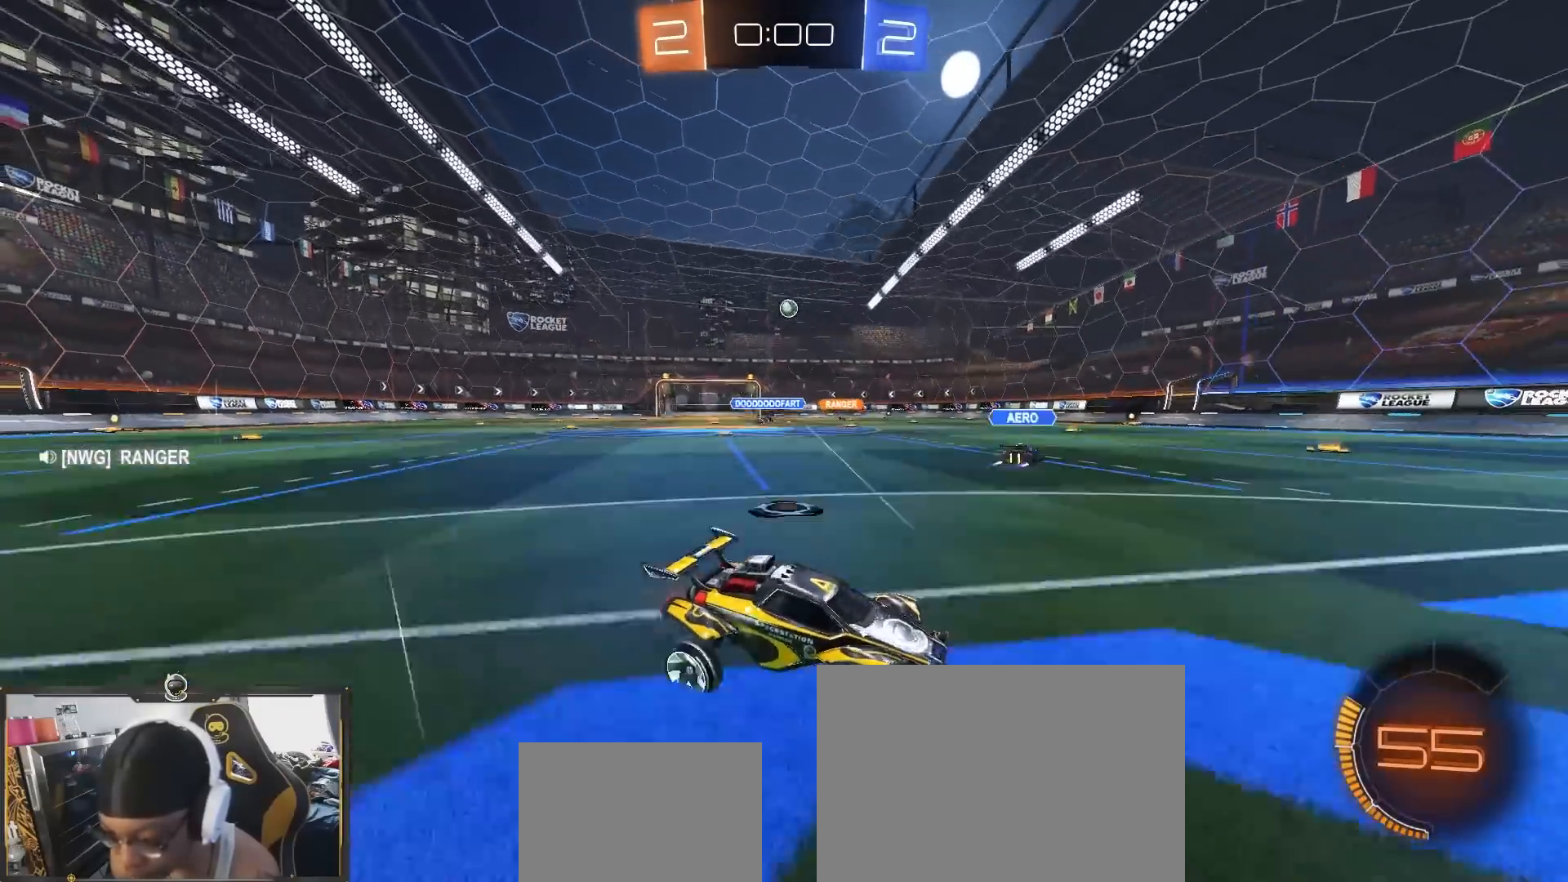
{"buttons": ["R2"], "left_stick": "left", "right_stick": "center", "events": [[83, "left_stick", "left"], [150, "L1", "down"], [250, "L1", "up"], [400, "left_stick", "center"], [450, "left_stick", "left"]]}
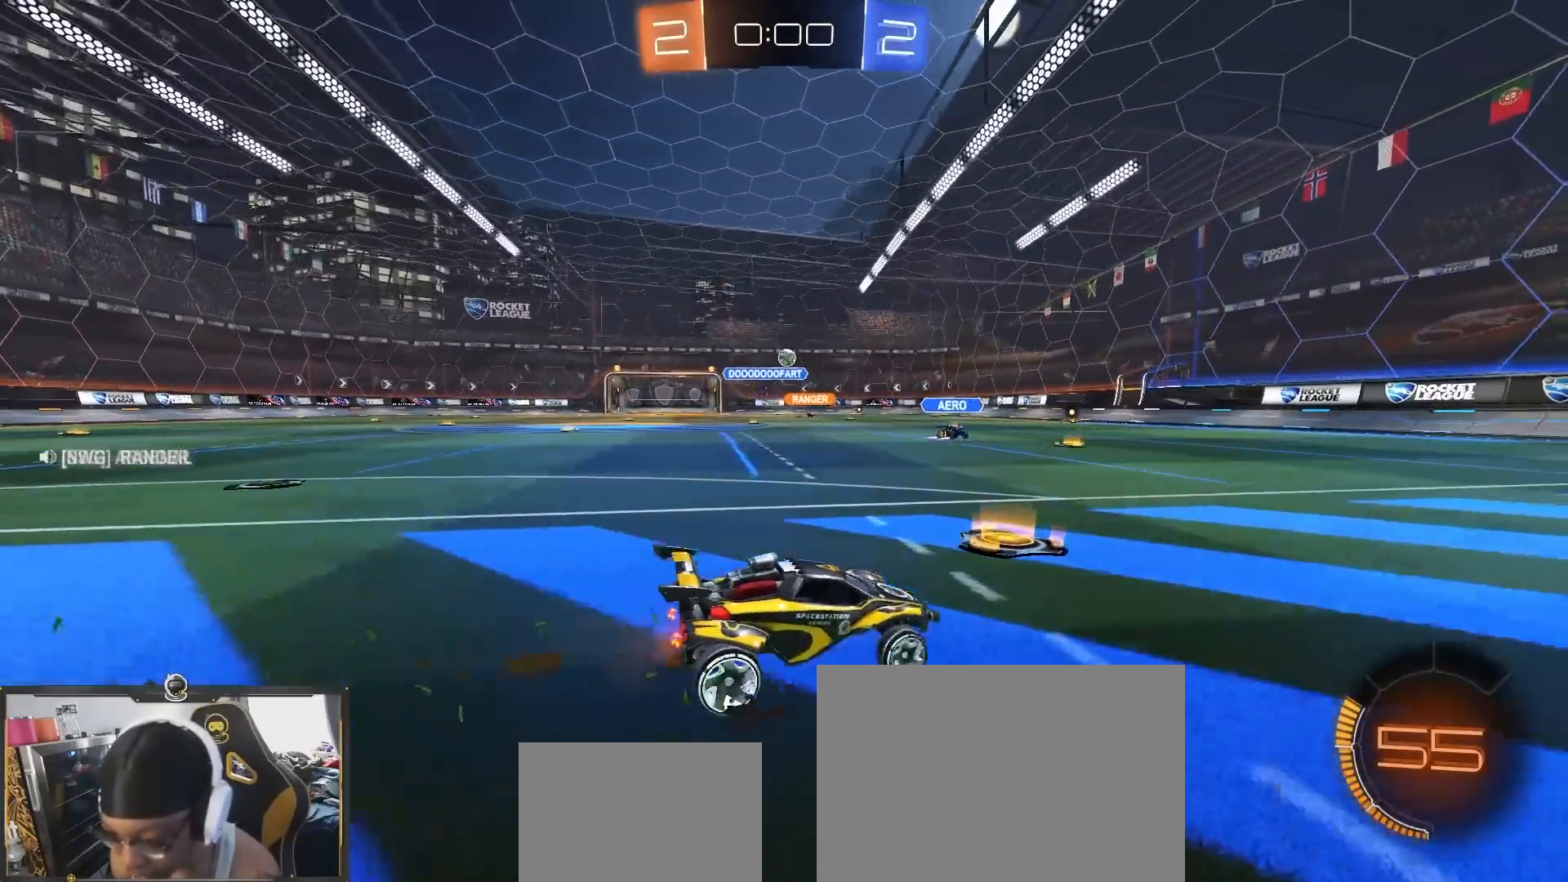
{"buttons": ["R2"], "left_stick": "down-left", "right_stick": "center", "events": [[433, "left_stick", "down-left"]]}
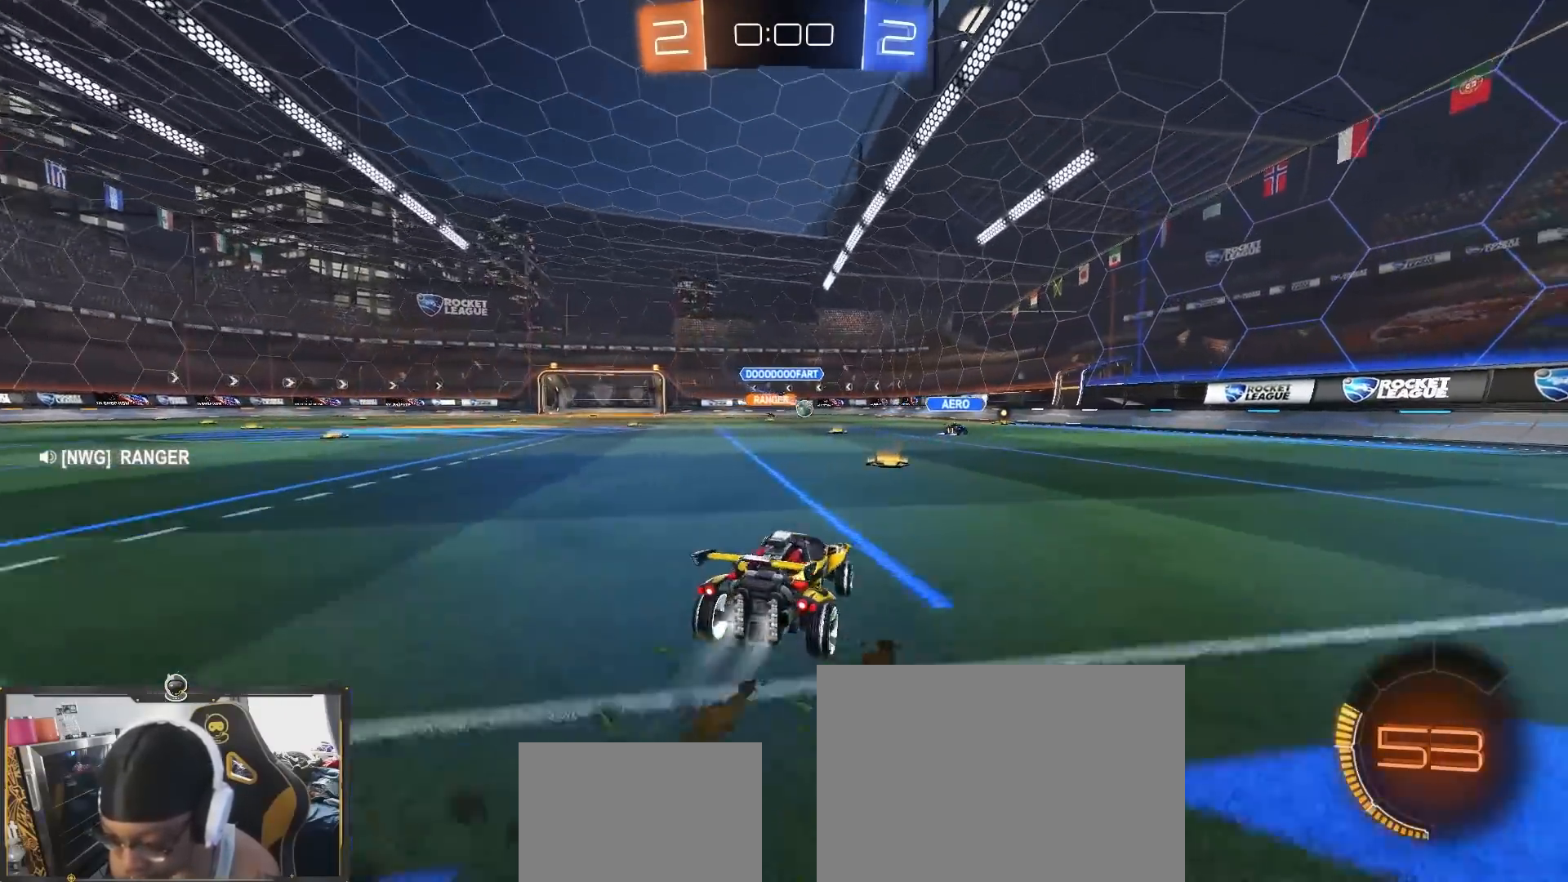
{"buttons": ["R2"], "left_stick": "center", "right_stick": "center", "events": [[83, "left_stick", "center"], [300, "left_stick", "left"], [417, "left_stick", "center"]]}
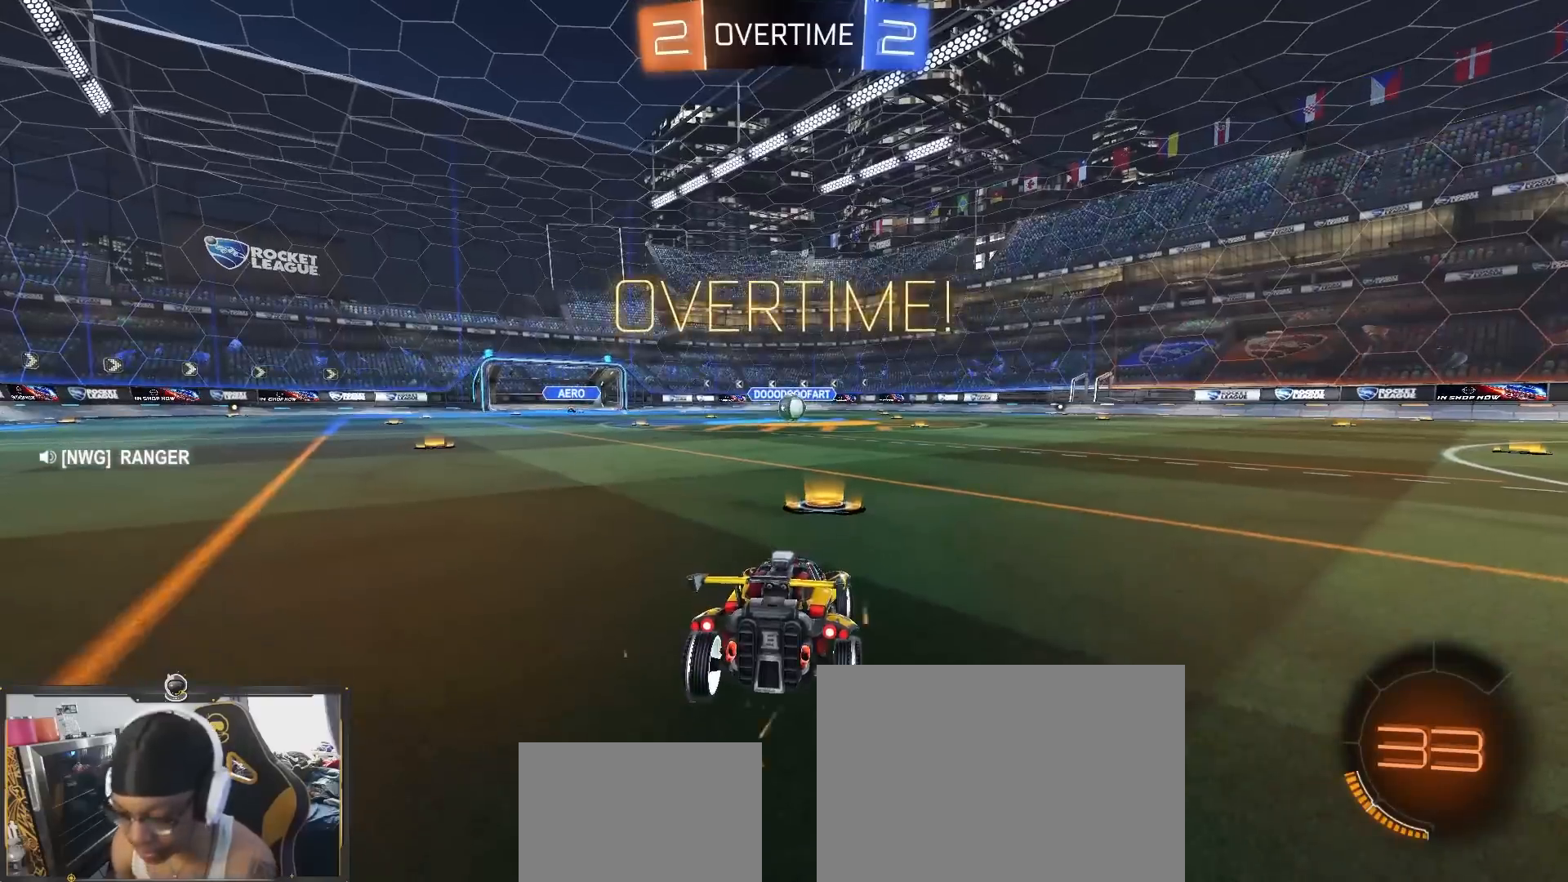
{"buttons": ["R2"], "left_stick": "center", "right_stick": "center", "events": [[33, "left_stick", "up"], [183, "left_stick", "down-left"], [233, "left_stick", "center"]]}
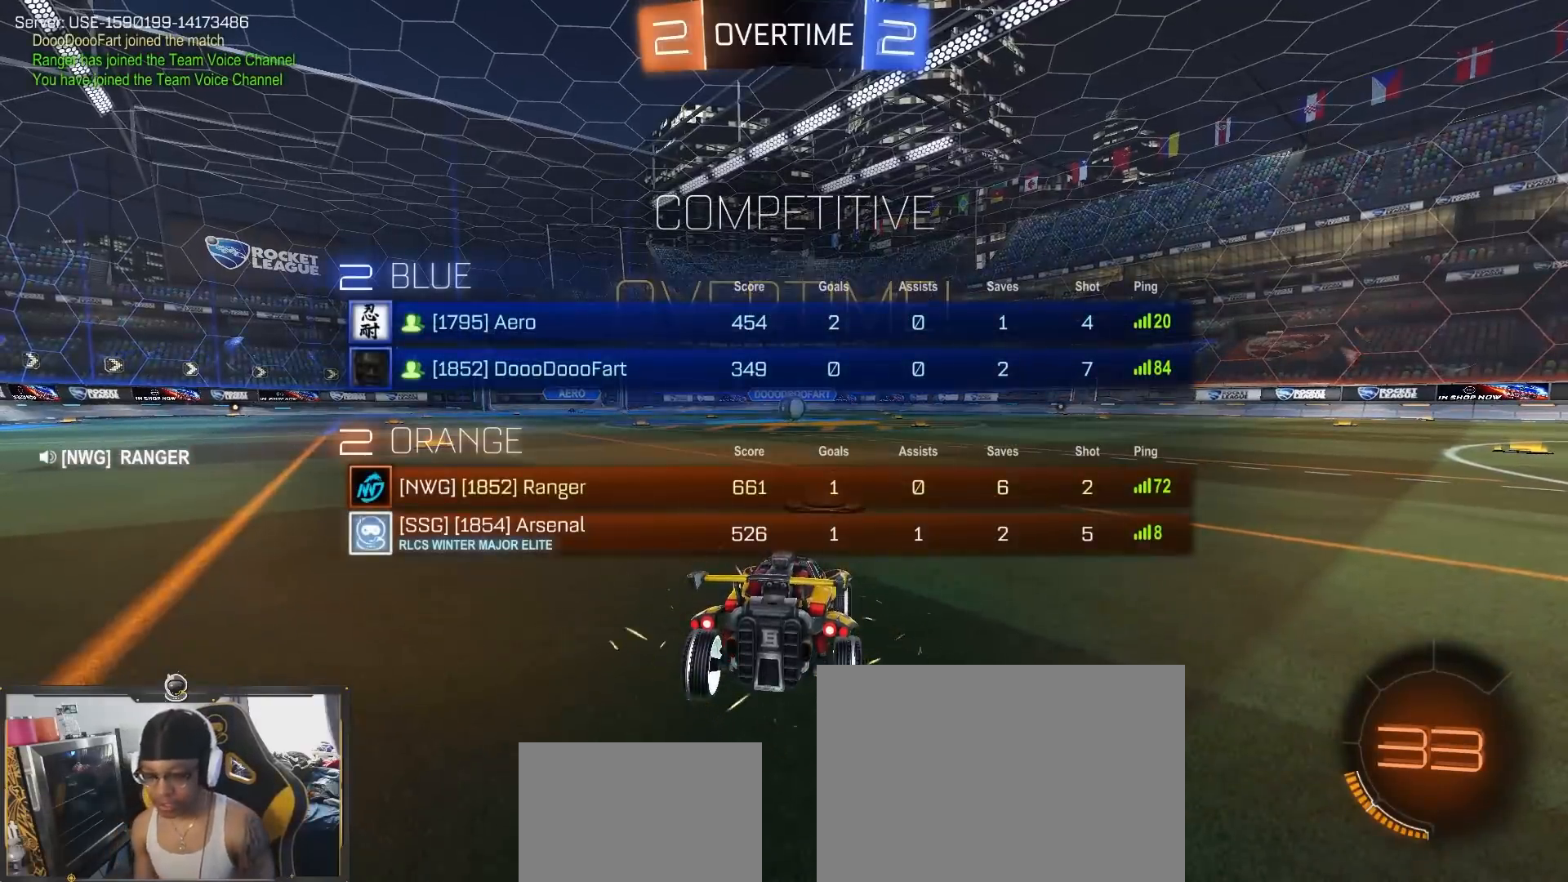
{"buttons": ["R2"], "left_stick": "right", "right_stick": "center", "events": [[150, "R2", "up"], [400, "R2", "down"], [400, "left_stick", "up-right"], [450, "left_stick", "right"]]}
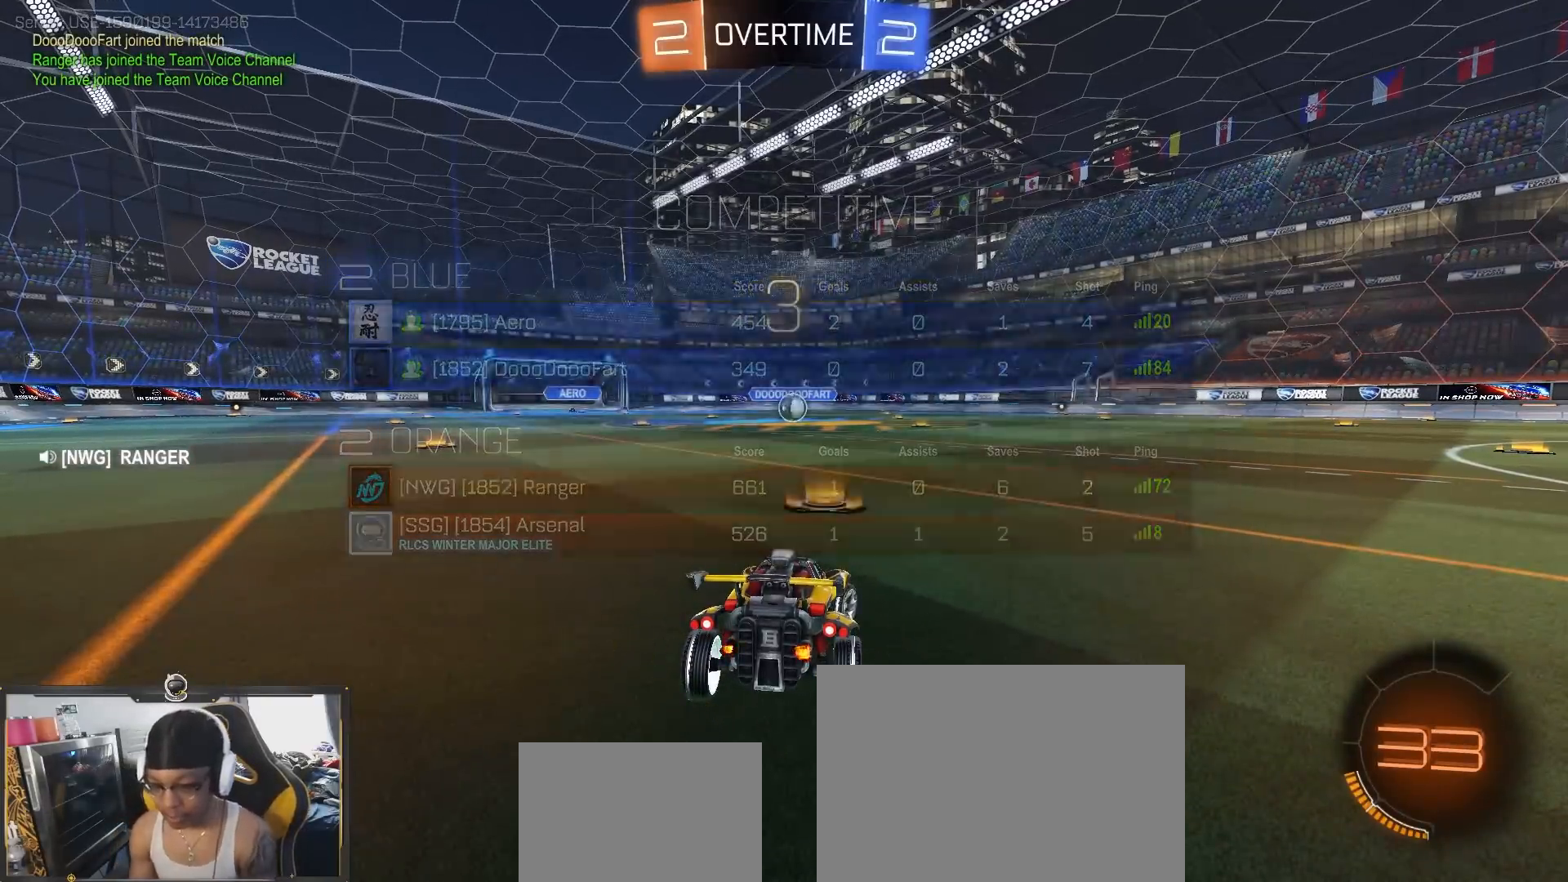
{"buttons": ["R2"], "left_stick": "right", "right_stick": "center"}
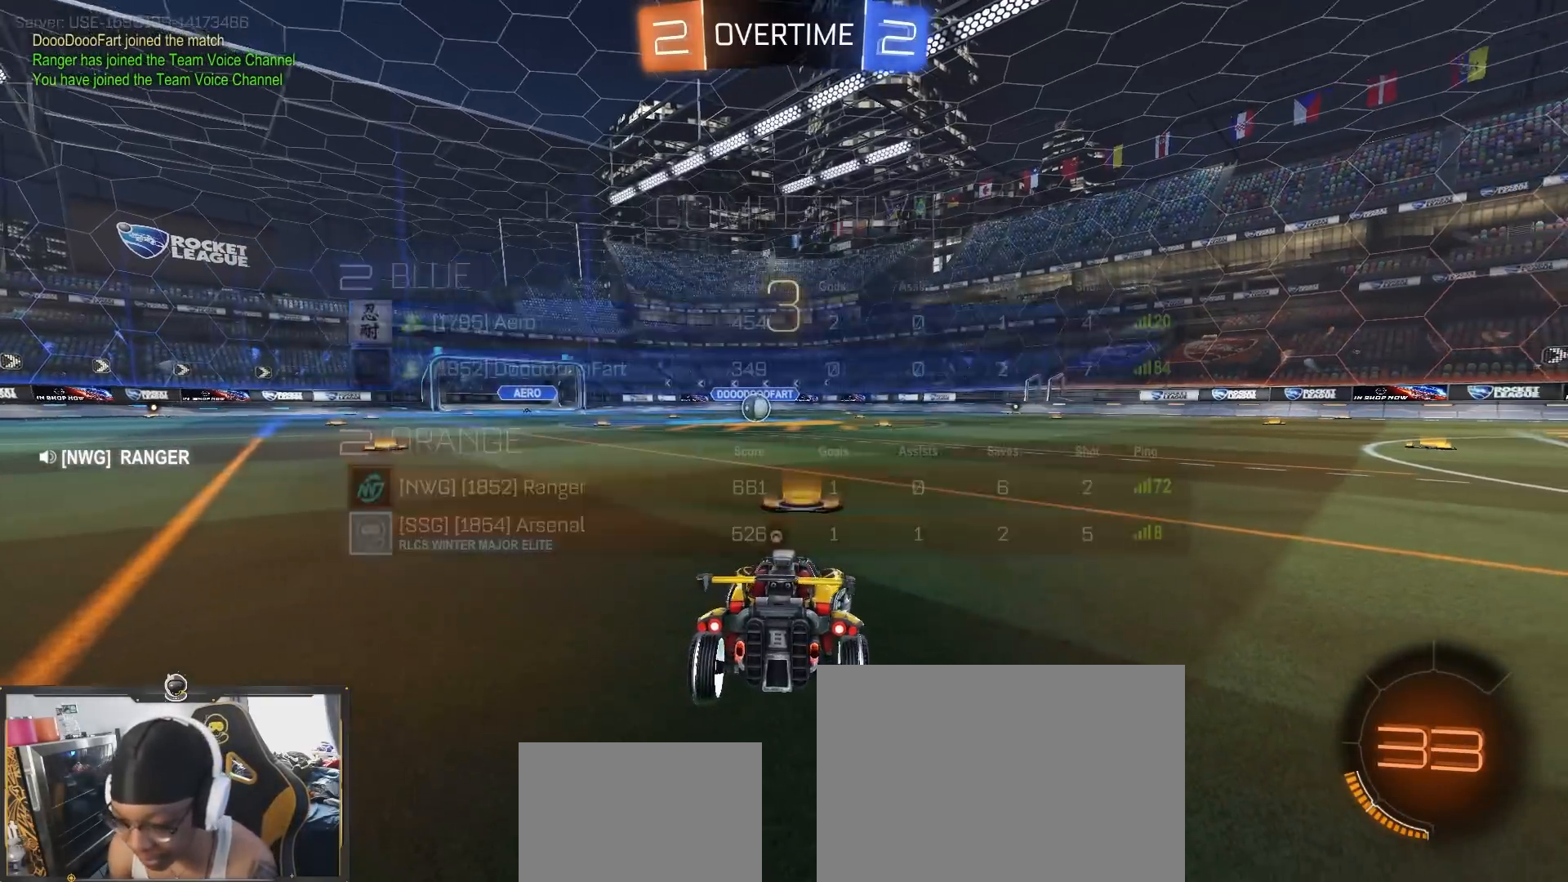
{"buttons": ["R2"], "left_stick": "down-right", "right_stick": "center", "events": [[350, "left_stick", "down-right"]]}
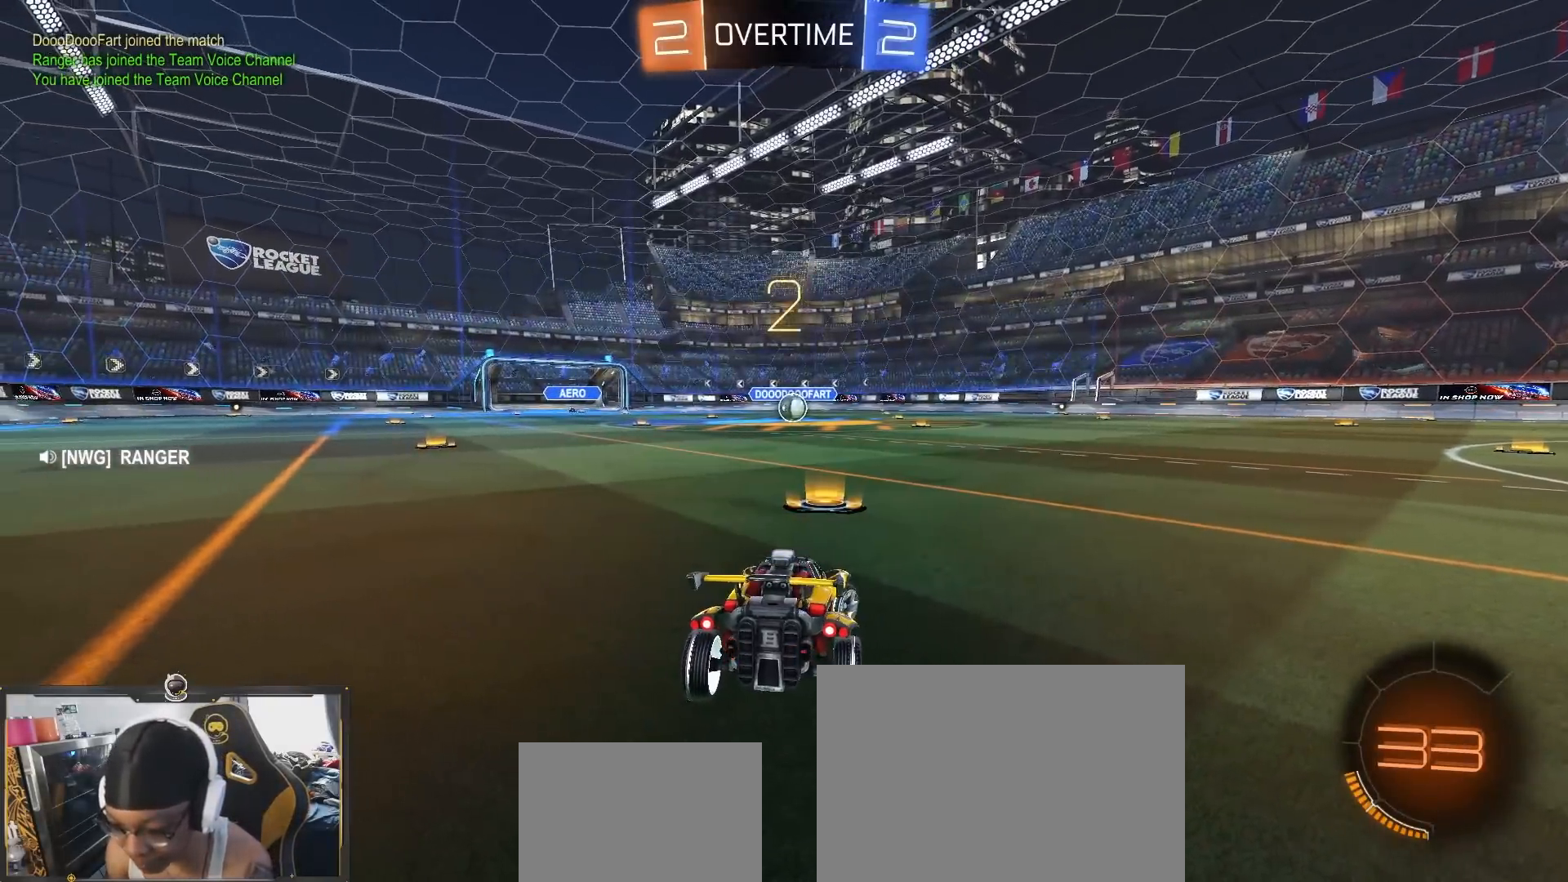
{"buttons": ["R2"], "left_stick": "down-right", "right_stick": "center", "events": []}
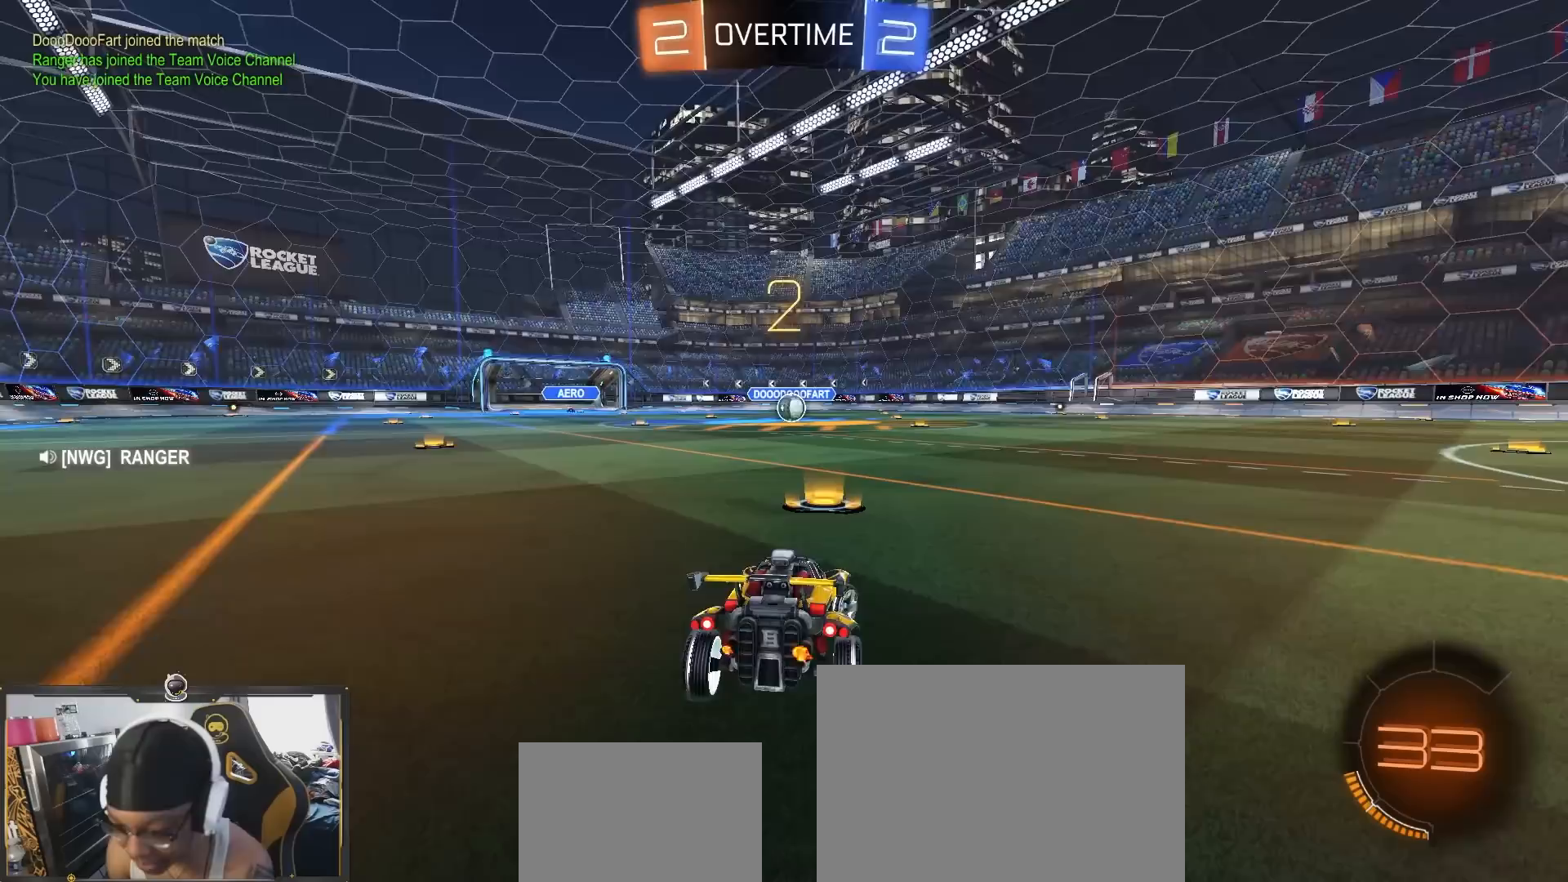
{"buttons": ["R2"], "left_stick": "center", "right_stick": "center", "events": [[50, "left_stick", "center"]]}
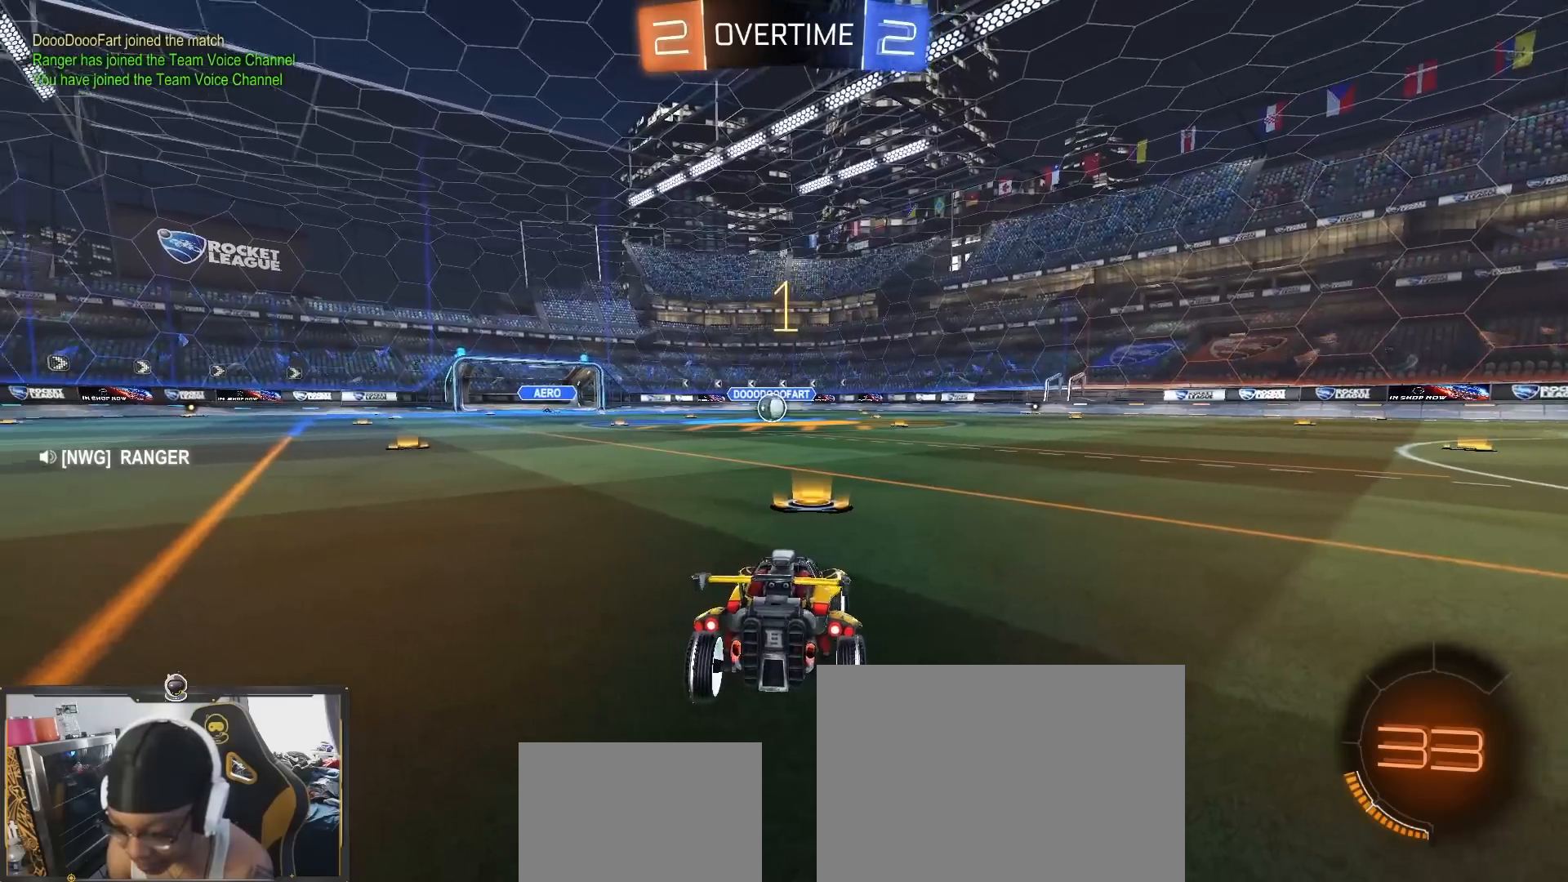
{"buttons": ["R2"], "left_stick": "center", "right_stick": "center", "events": []}